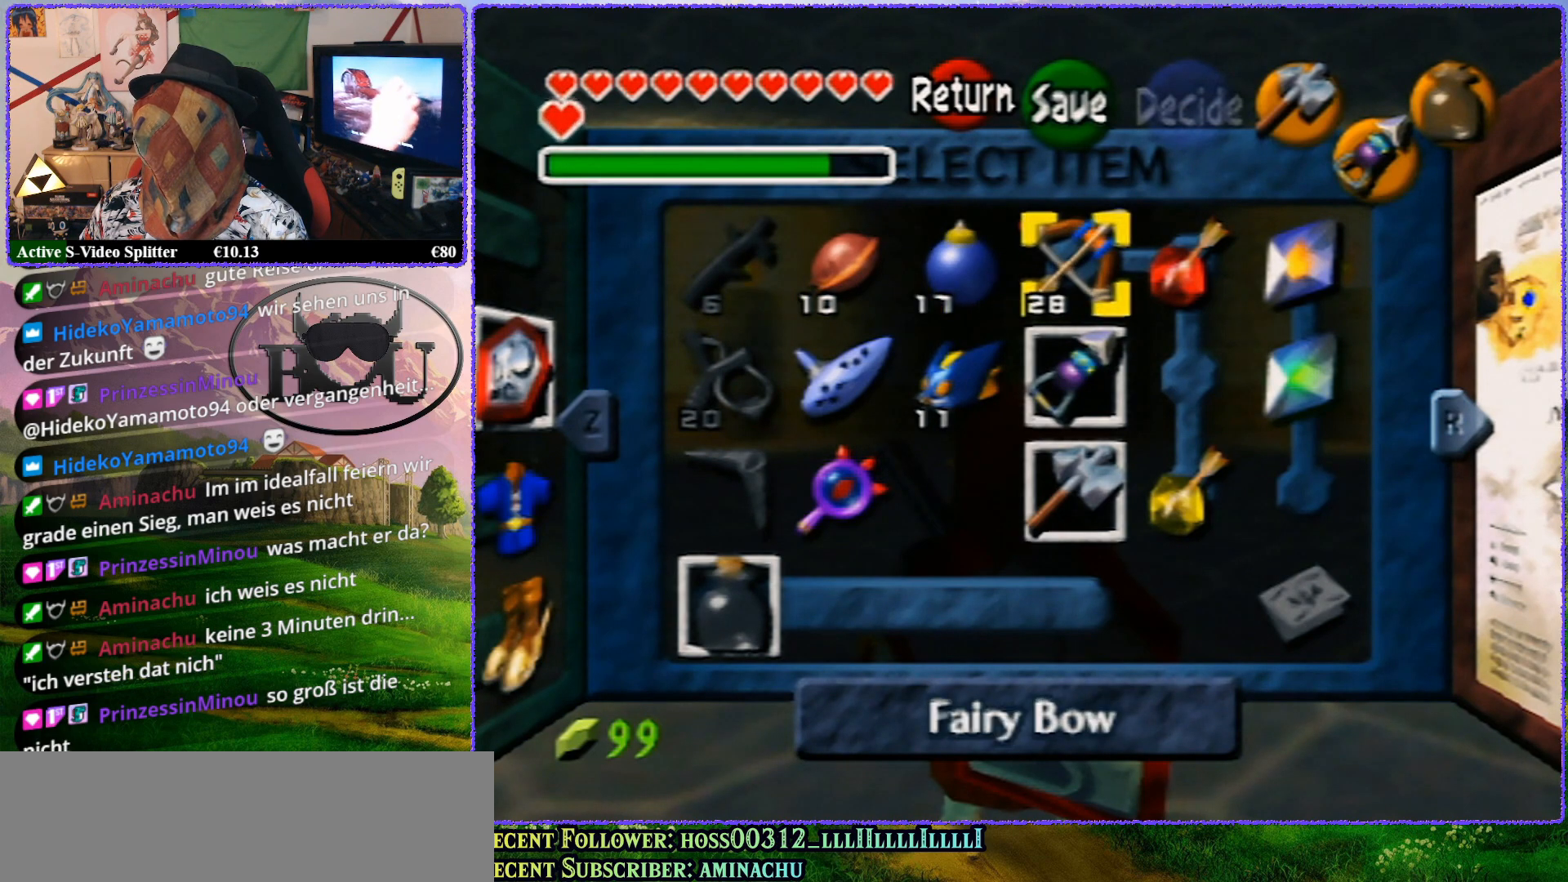
Gameplay with a controller (Nintendo layout); each line is a JSON object with the inputs held at the frame after it. "events" lists button and stick changes between this image and that frame as [ms after this image, input, new state], when the widget could be followed in between. Not read: L1 L3 R3.
{"buttons": [], "left_stick": "down", "events": [[133, "left_stick", "right"], [300, "left_stick", "center"], [500, "left_stick", "down"]]}
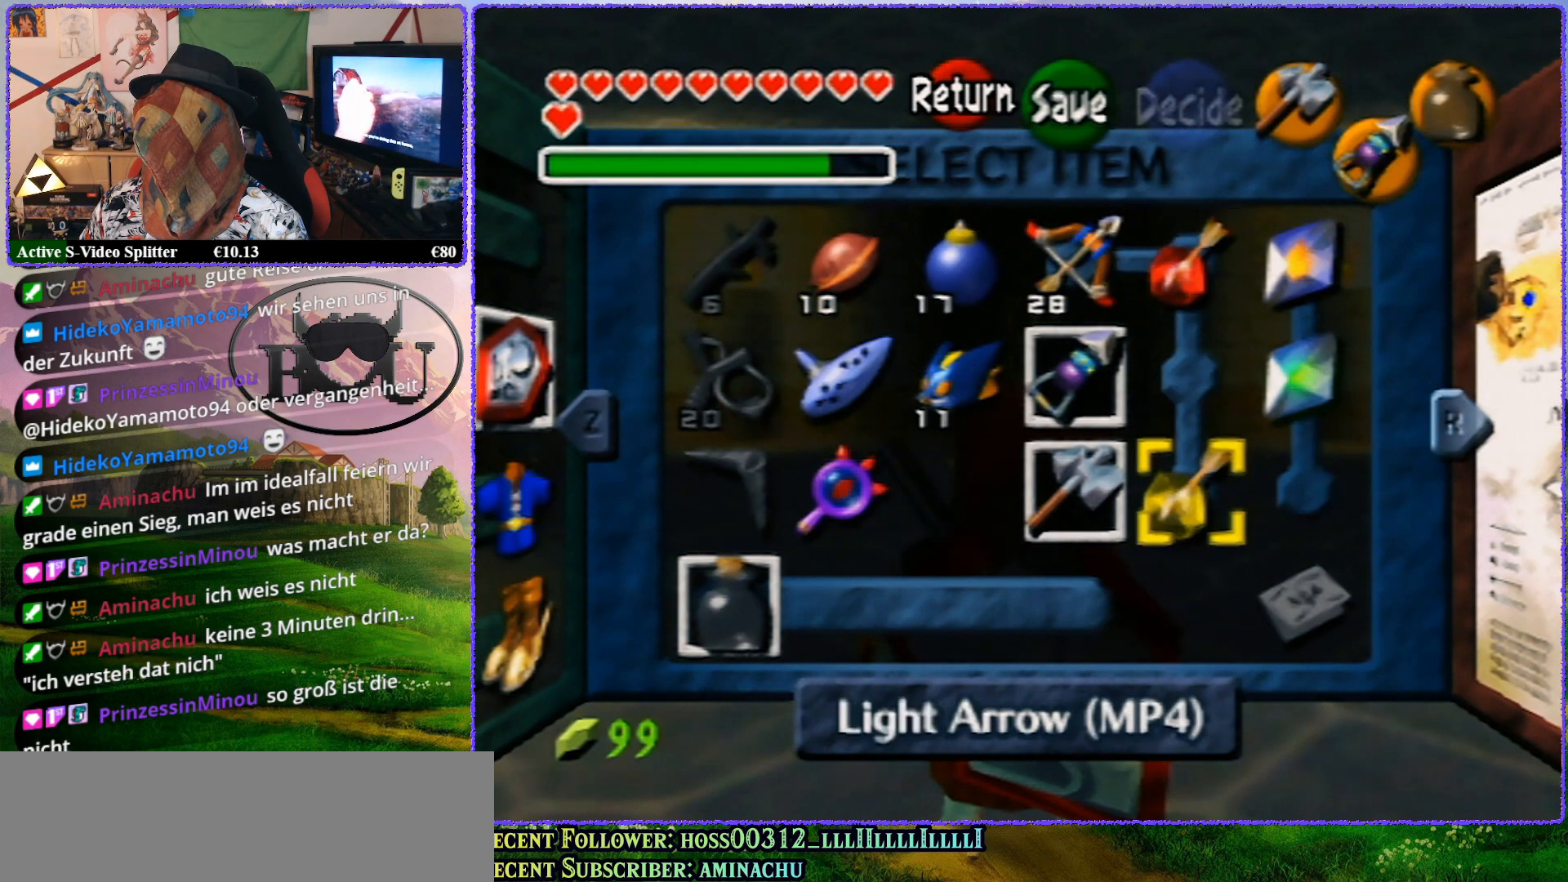
{"buttons": ["C_DOWN"], "left_stick": "center", "events": [[167, "left_stick", "center"], [433, "C_DOWN", "down"]]}
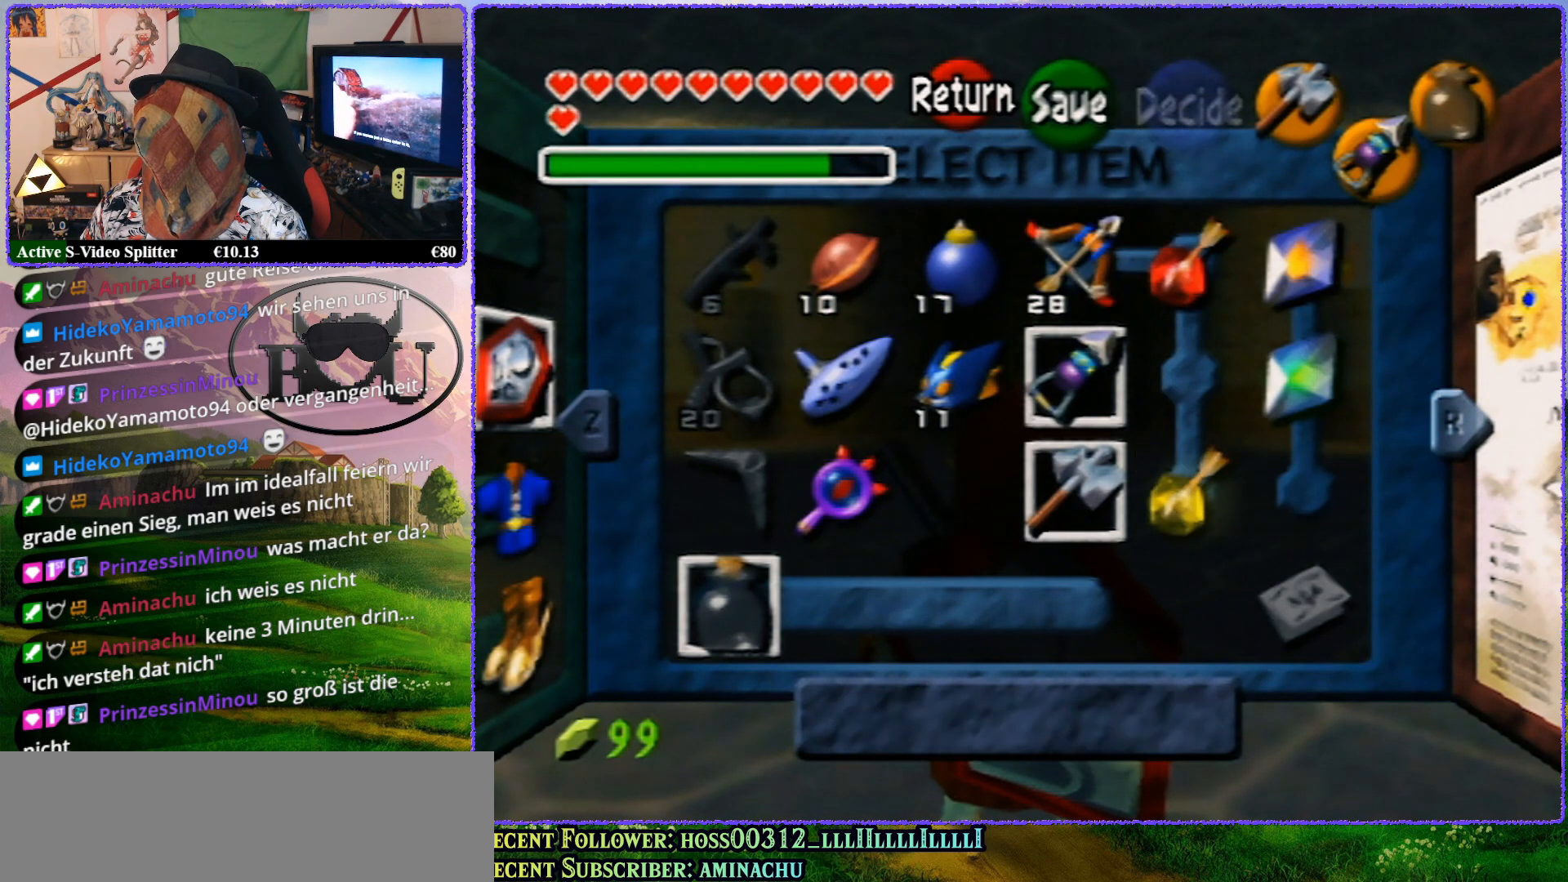
{"buttons": [], "left_stick": "center", "events": [[50, "C_DOWN", "up"]]}
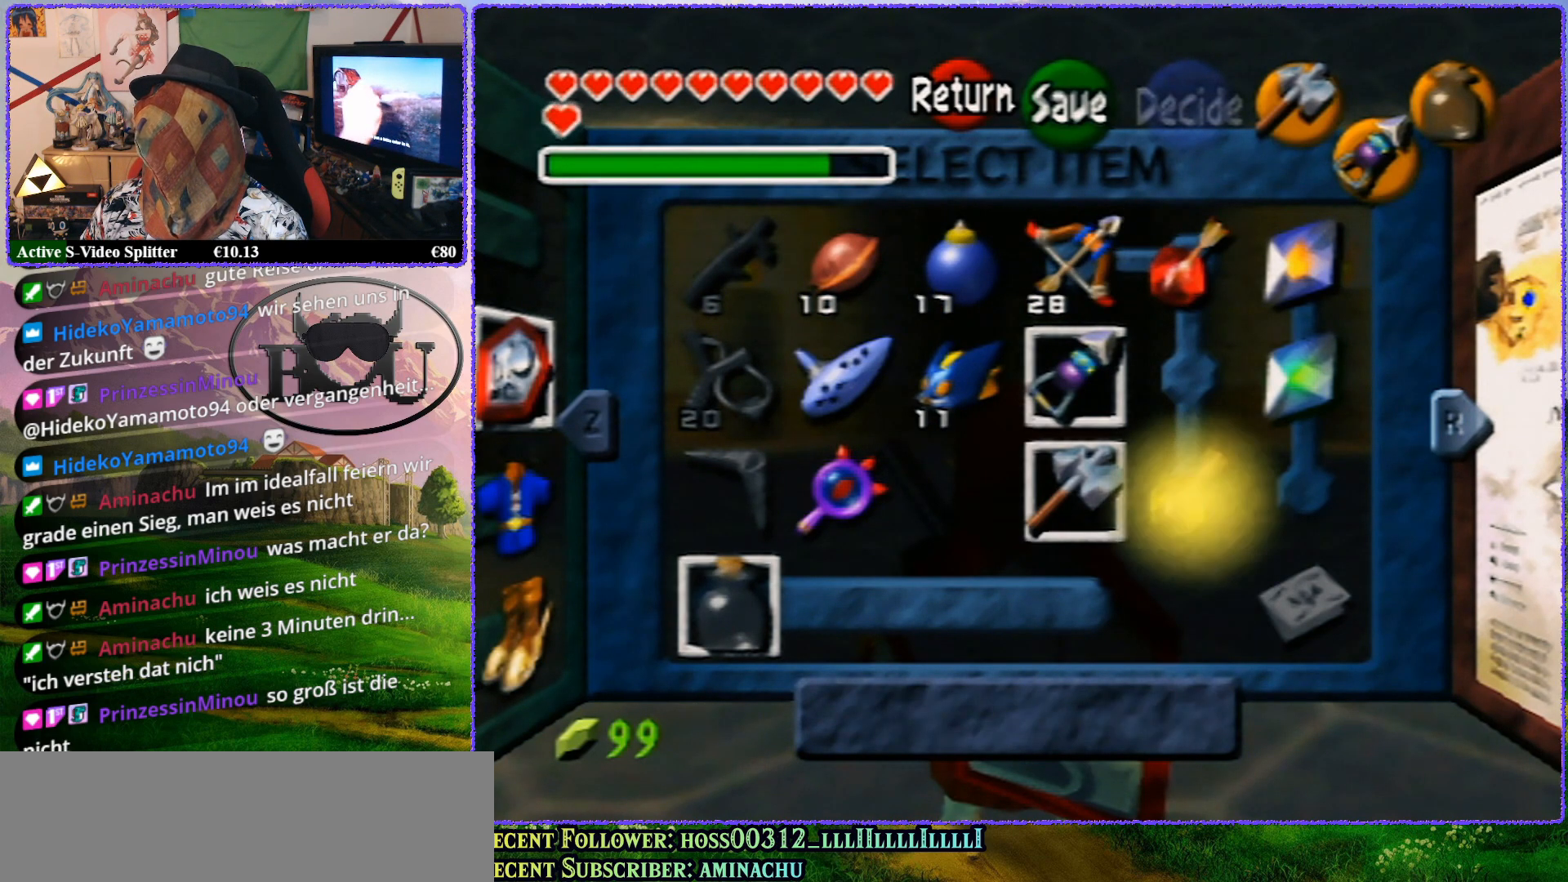
{"buttons": [], "left_stick": "center", "events": []}
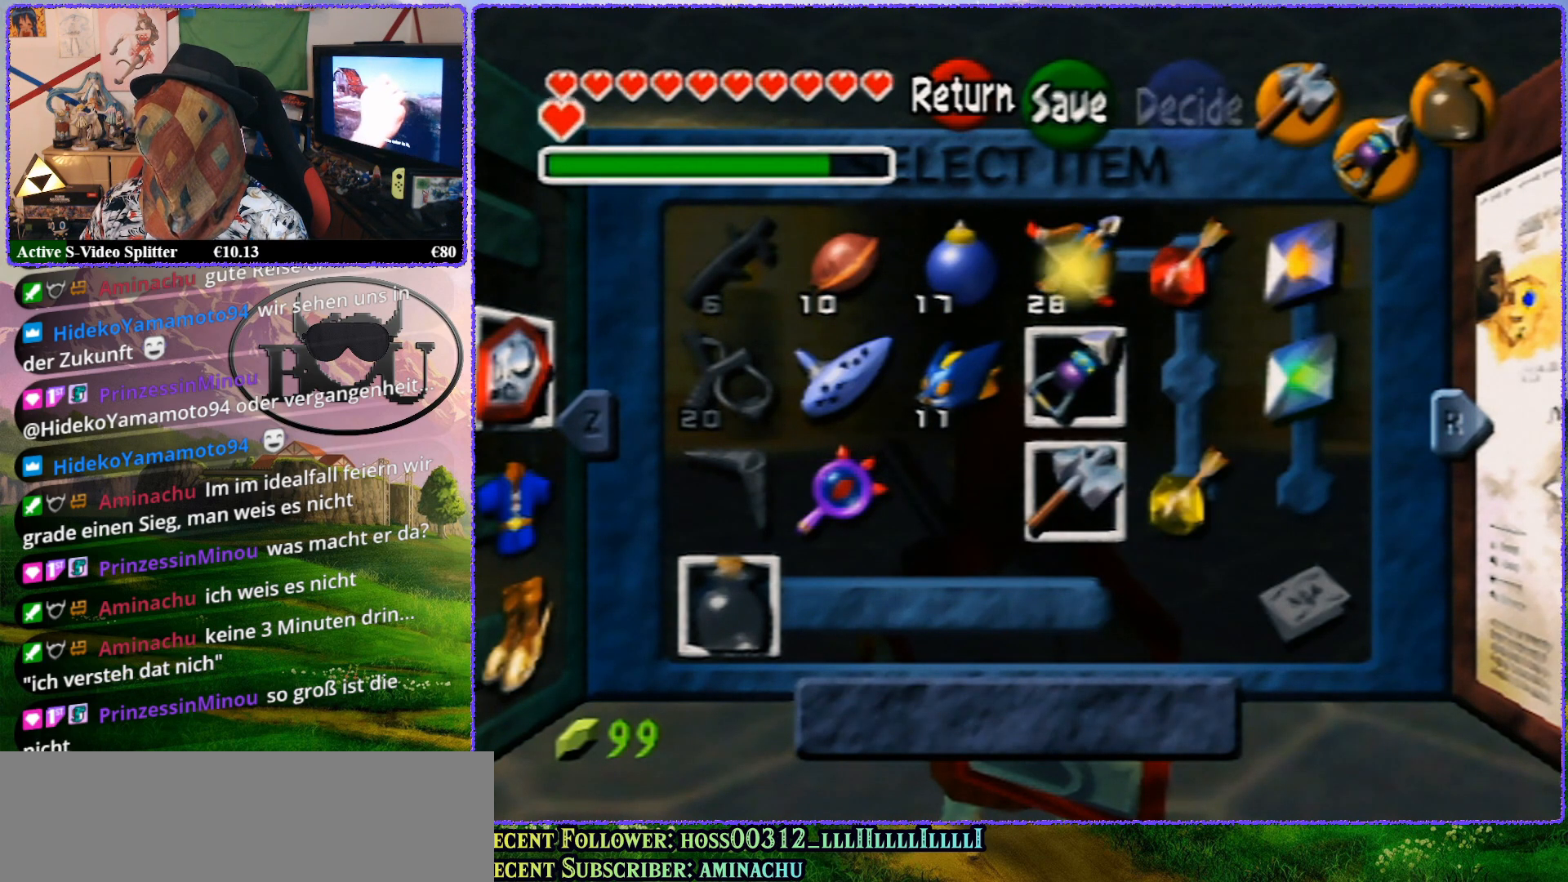
{"buttons": [], "left_stick": "center", "events": []}
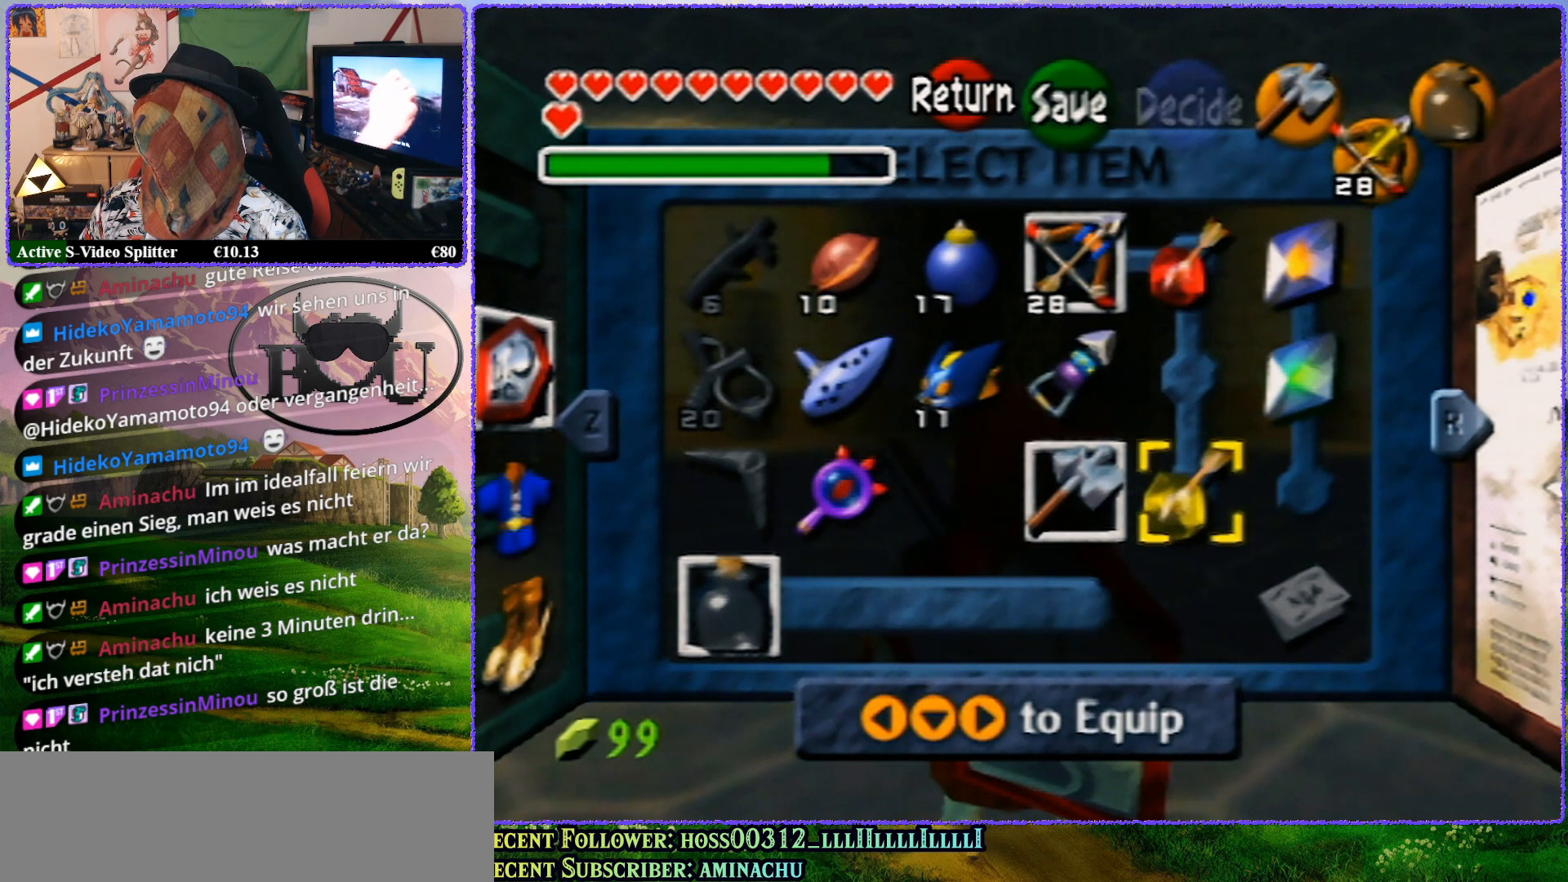
{"buttons": [], "left_stick": "center", "events": []}
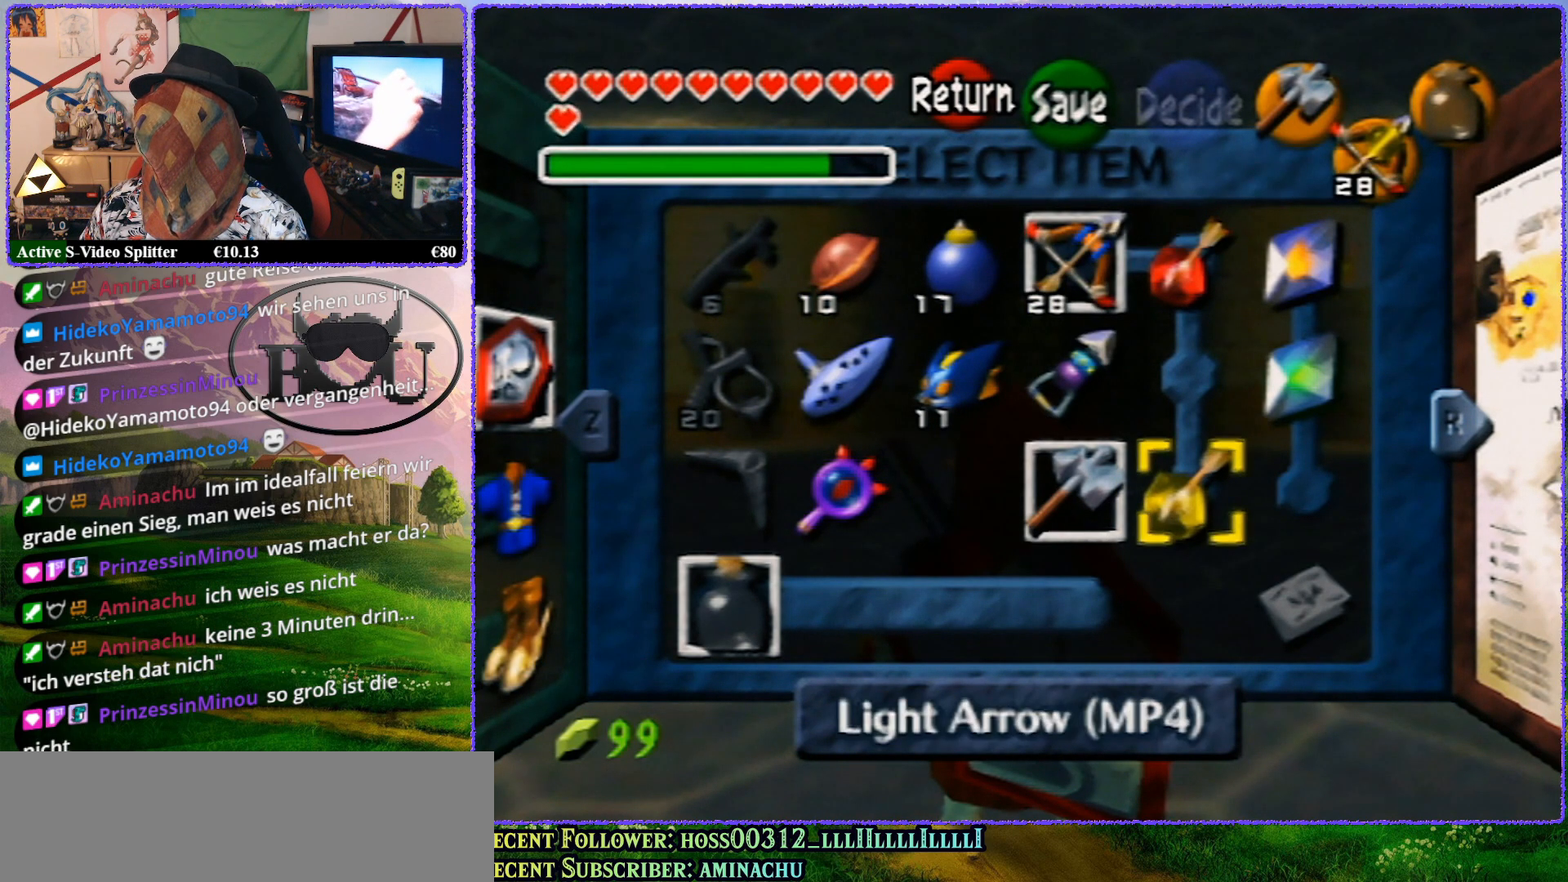
{"buttons": [], "left_stick": "center", "events": []}
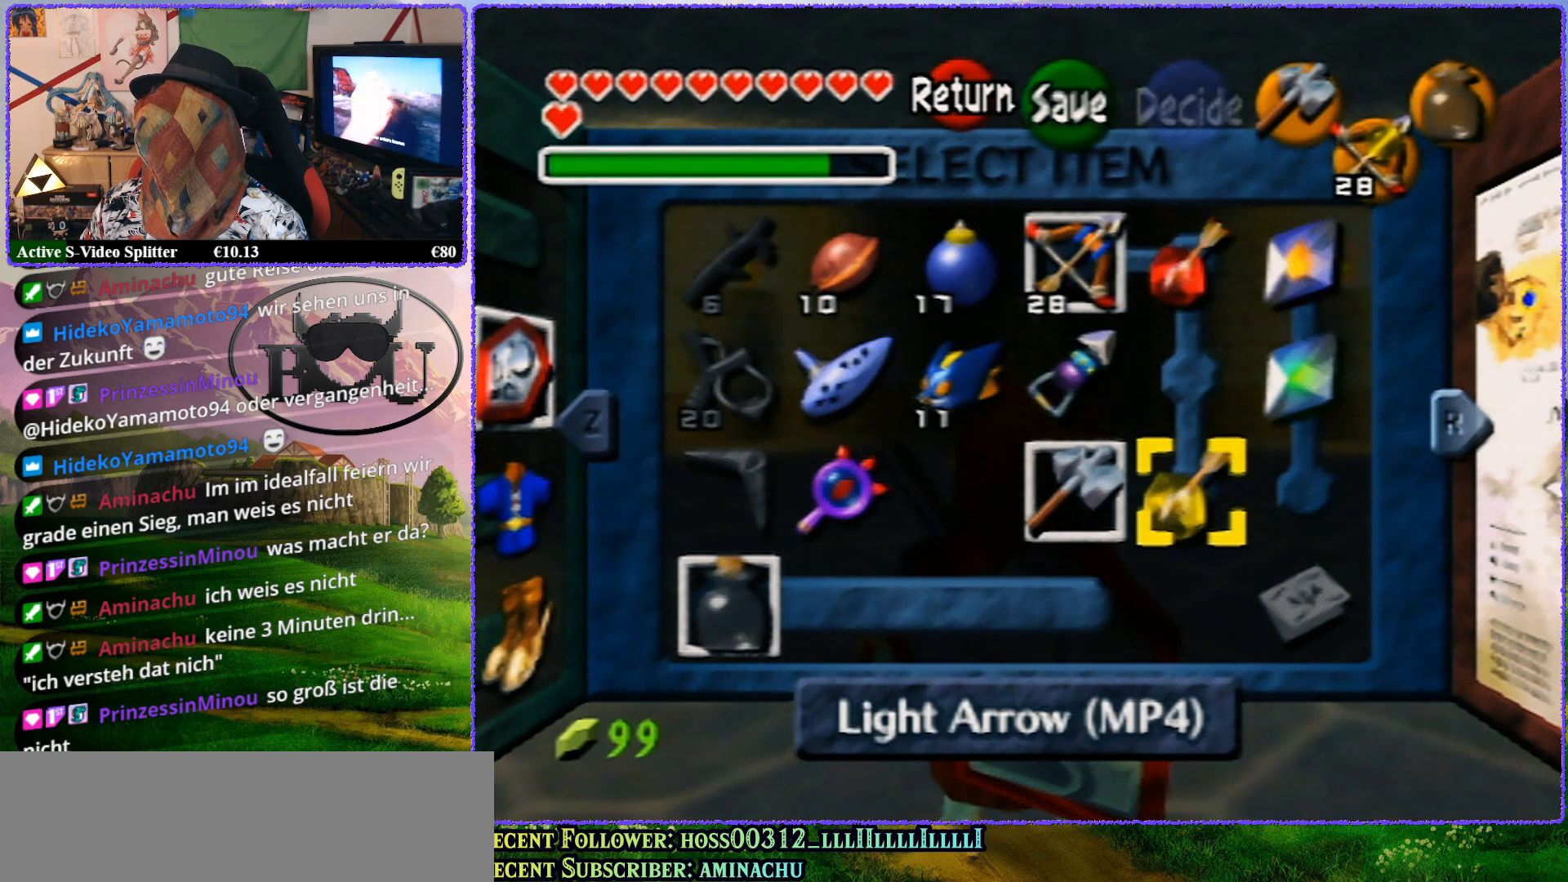
{"buttons": [], "left_stick": "center", "events": []}
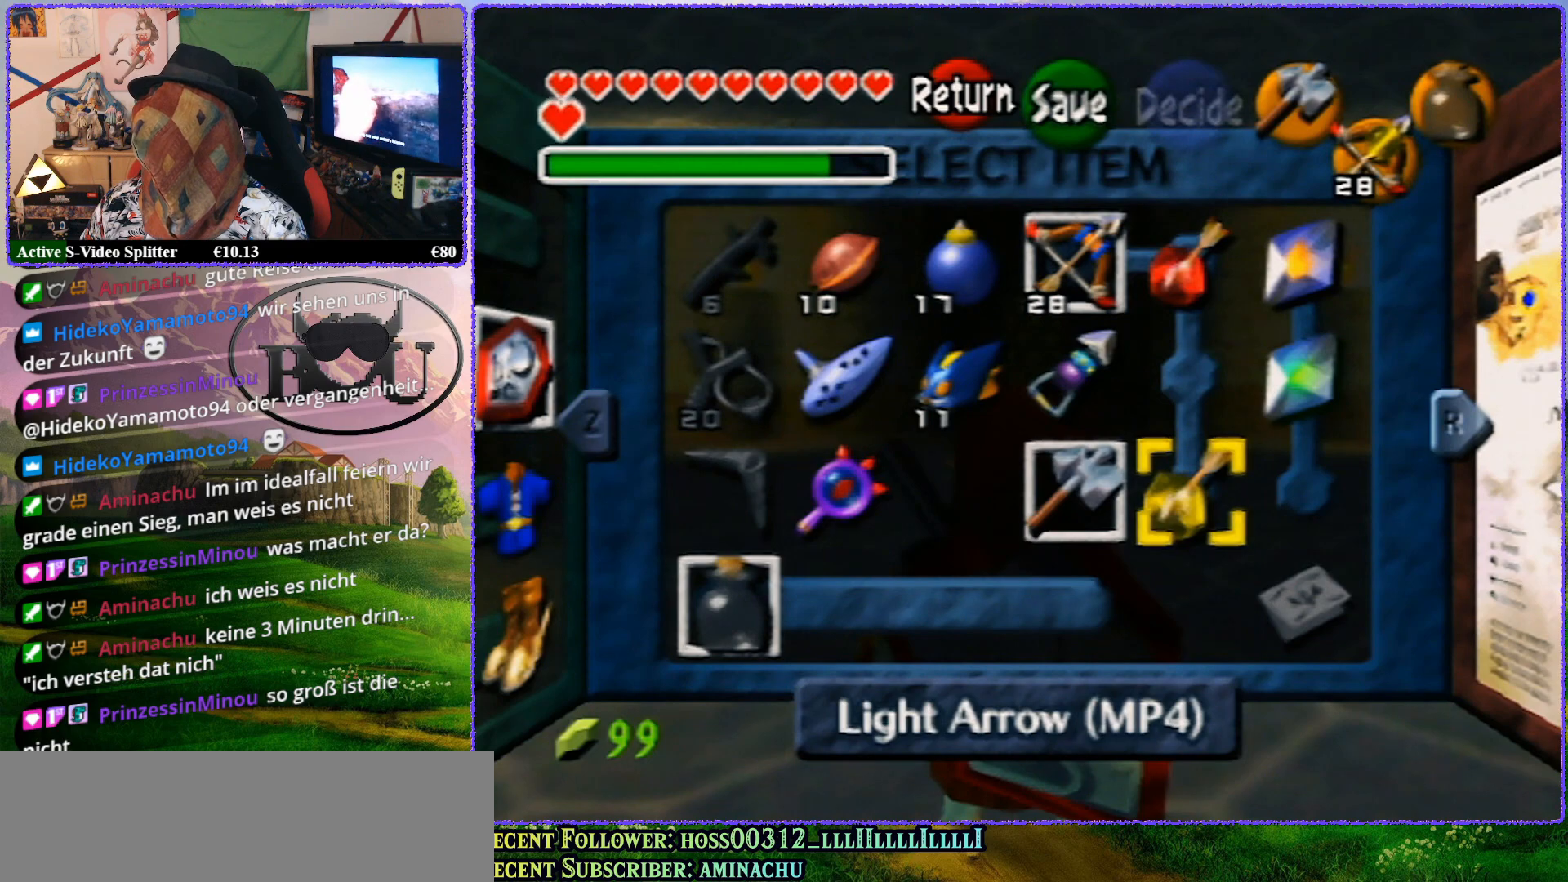
{"buttons": [], "left_stick": "center", "events": []}
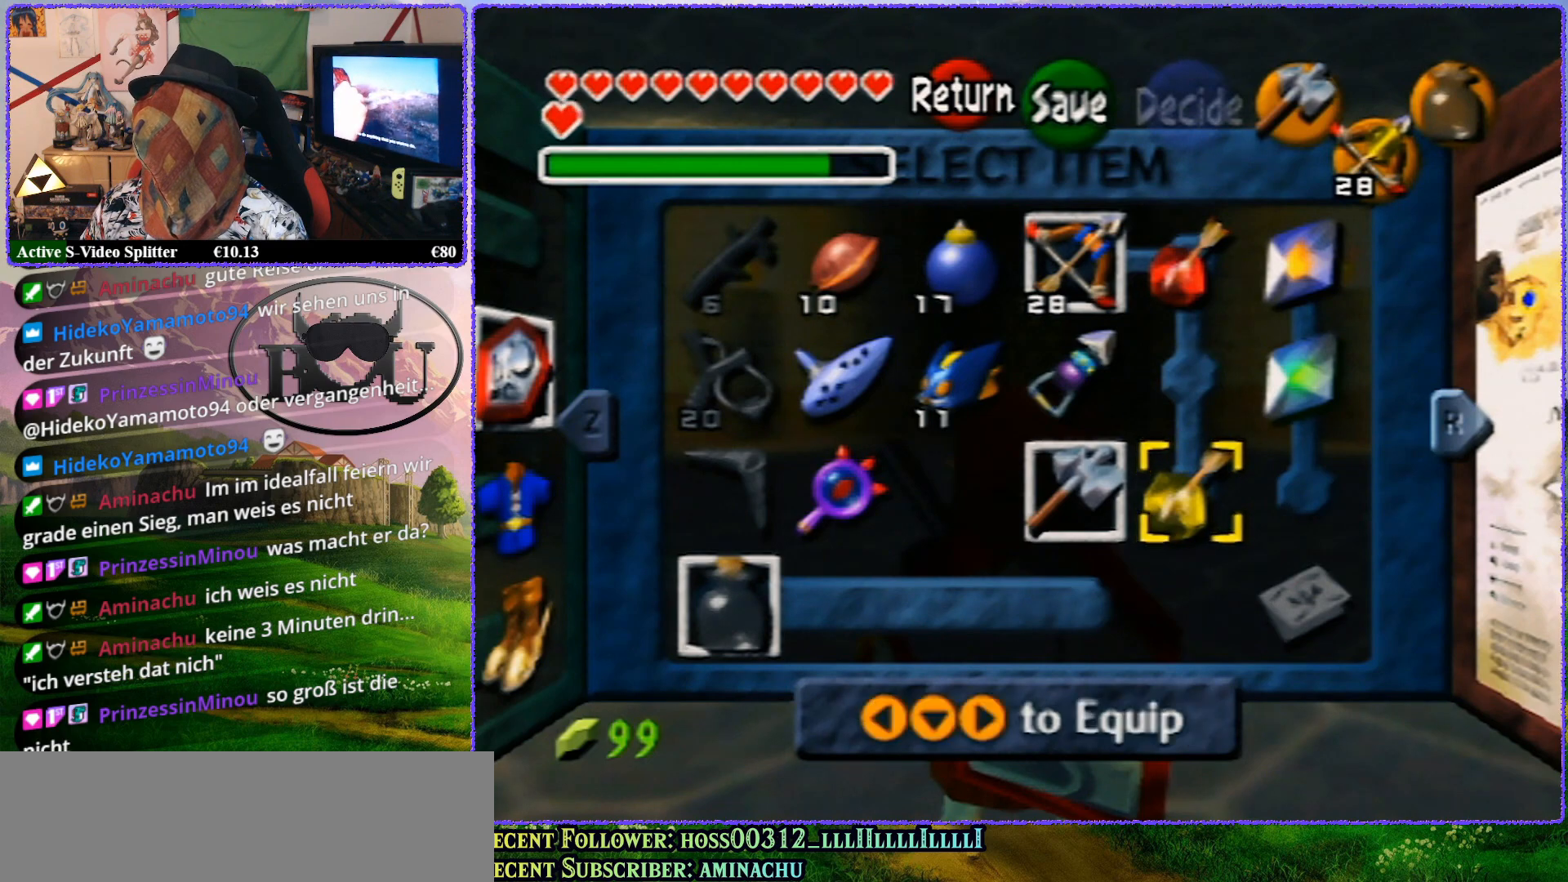
{"buttons": [], "left_stick": "center", "events": []}
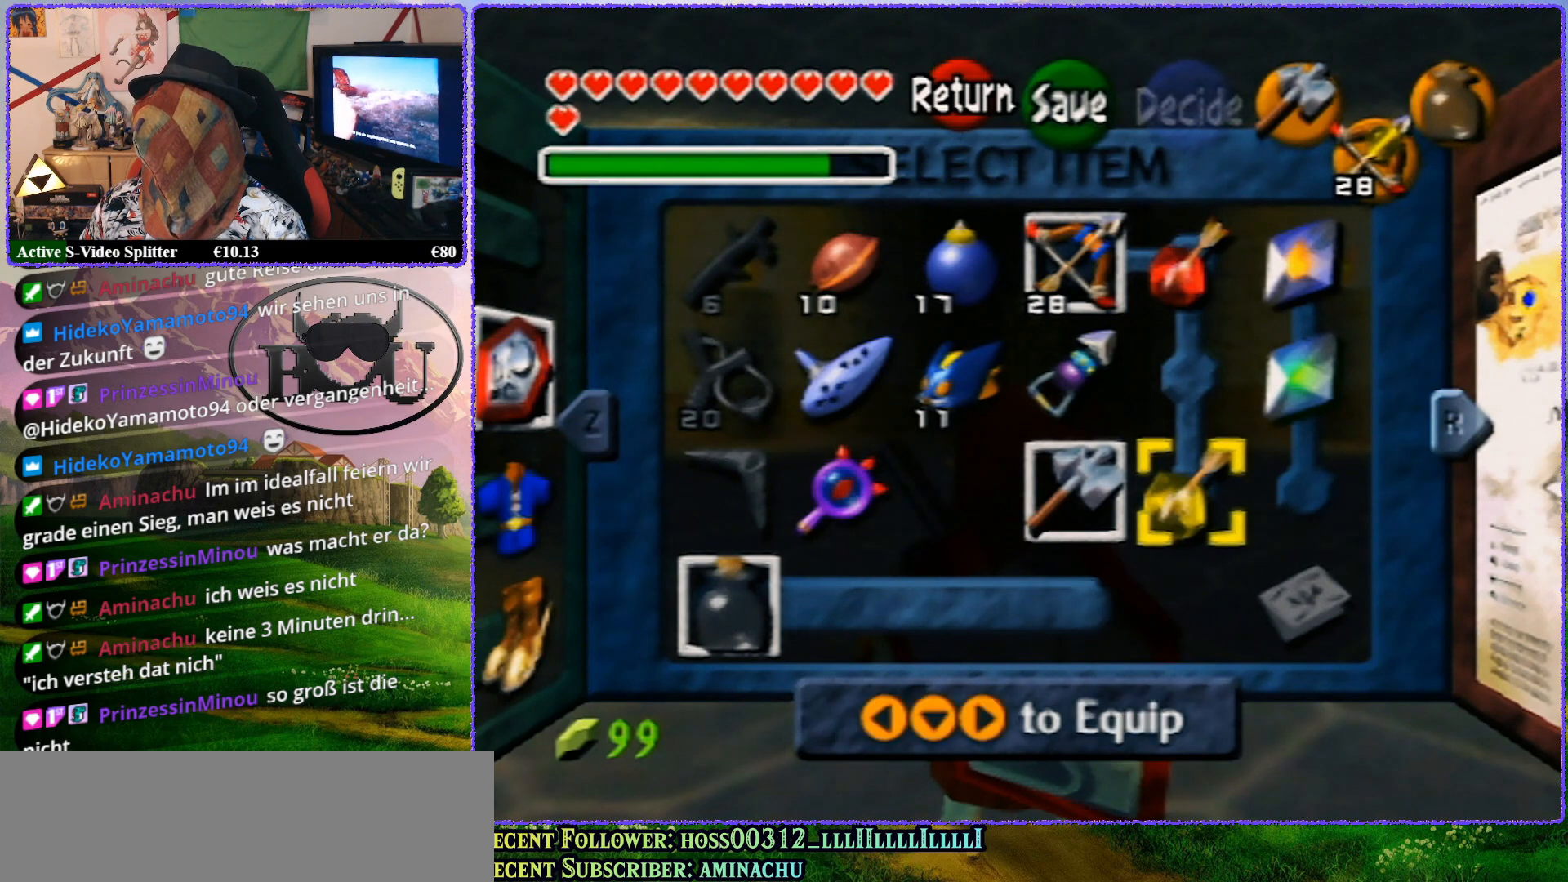
{"buttons": [], "left_stick": "center", "events": []}
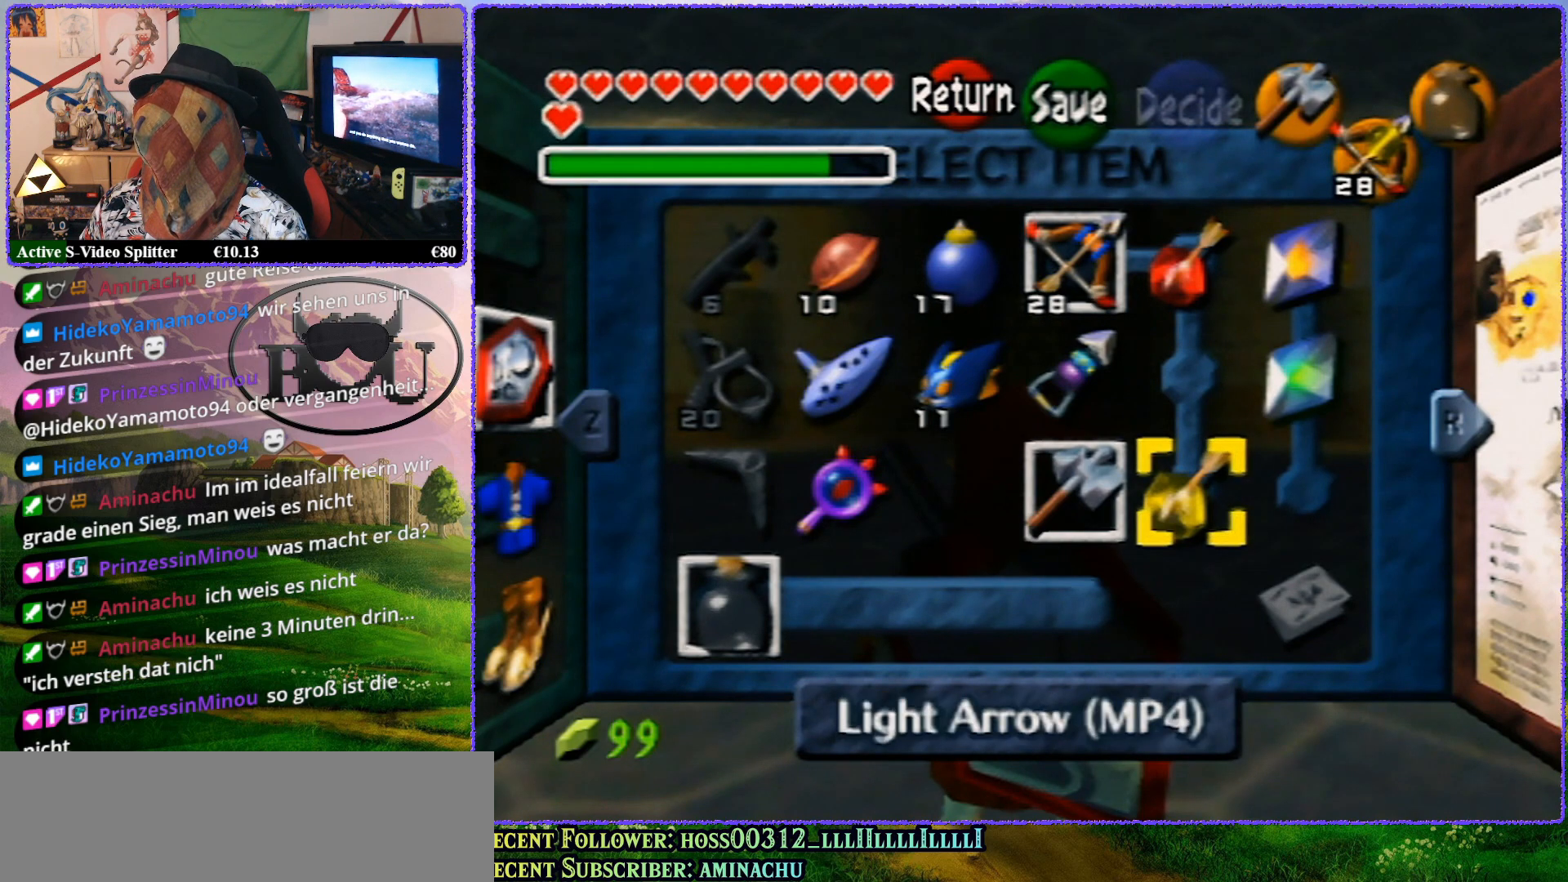
{"buttons": [], "left_stick": "center", "events": [[250, "left_stick", "right"], [400, "left_stick", "center"]]}
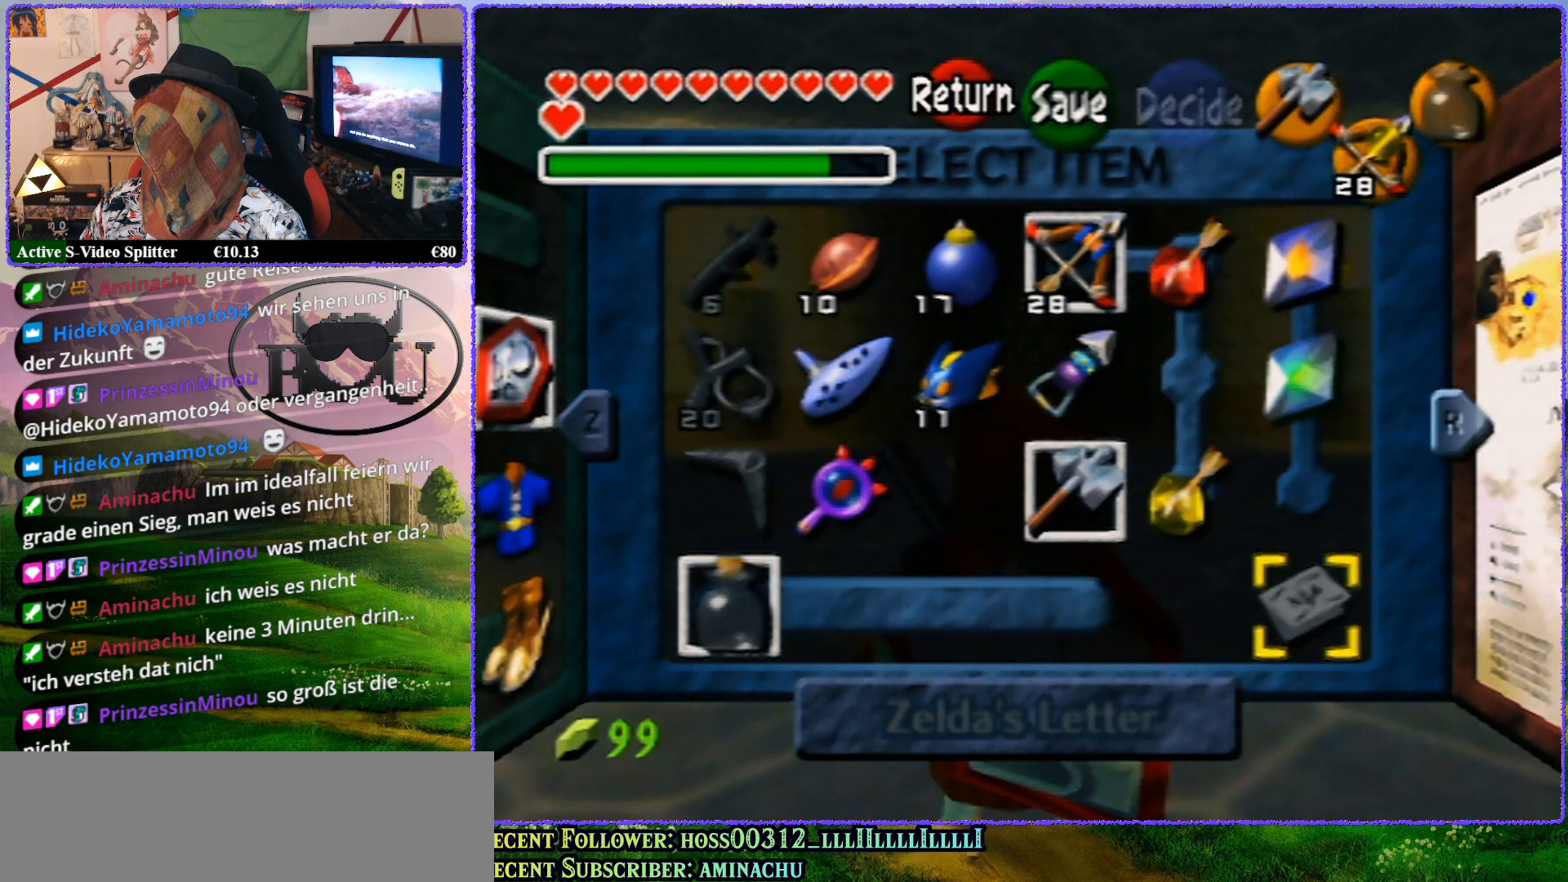
{"buttons": [], "left_stick": "center", "events": [[133, "left_stick", "right"], [300, "left_stick", "center"]]}
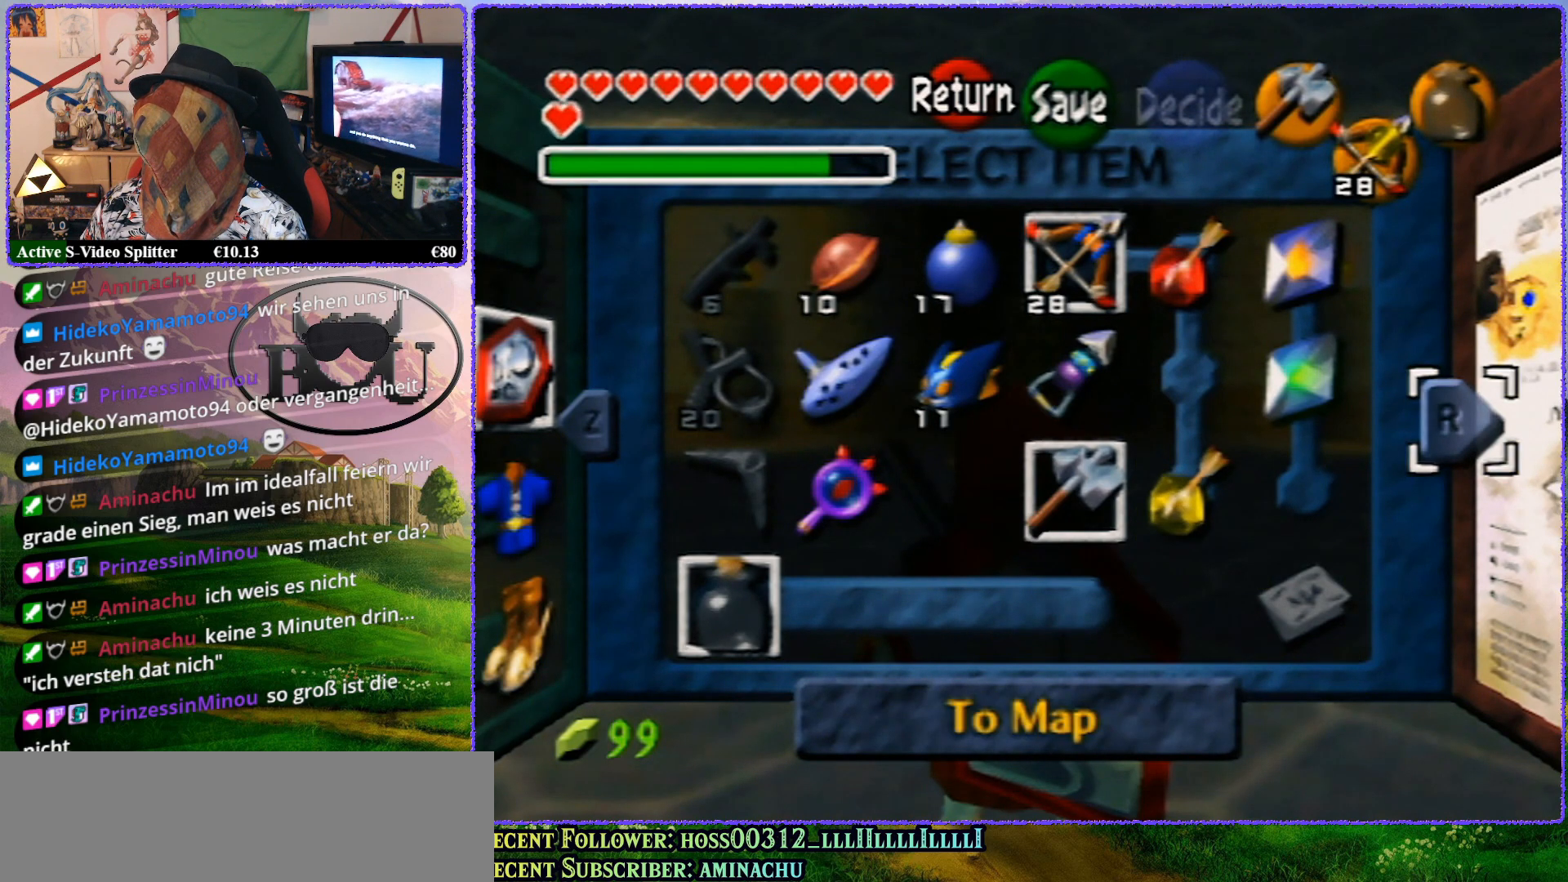
{"buttons": [], "left_stick": "center", "events": [[267, "left_stick", "left"], [417, "left_stick", "center"]]}
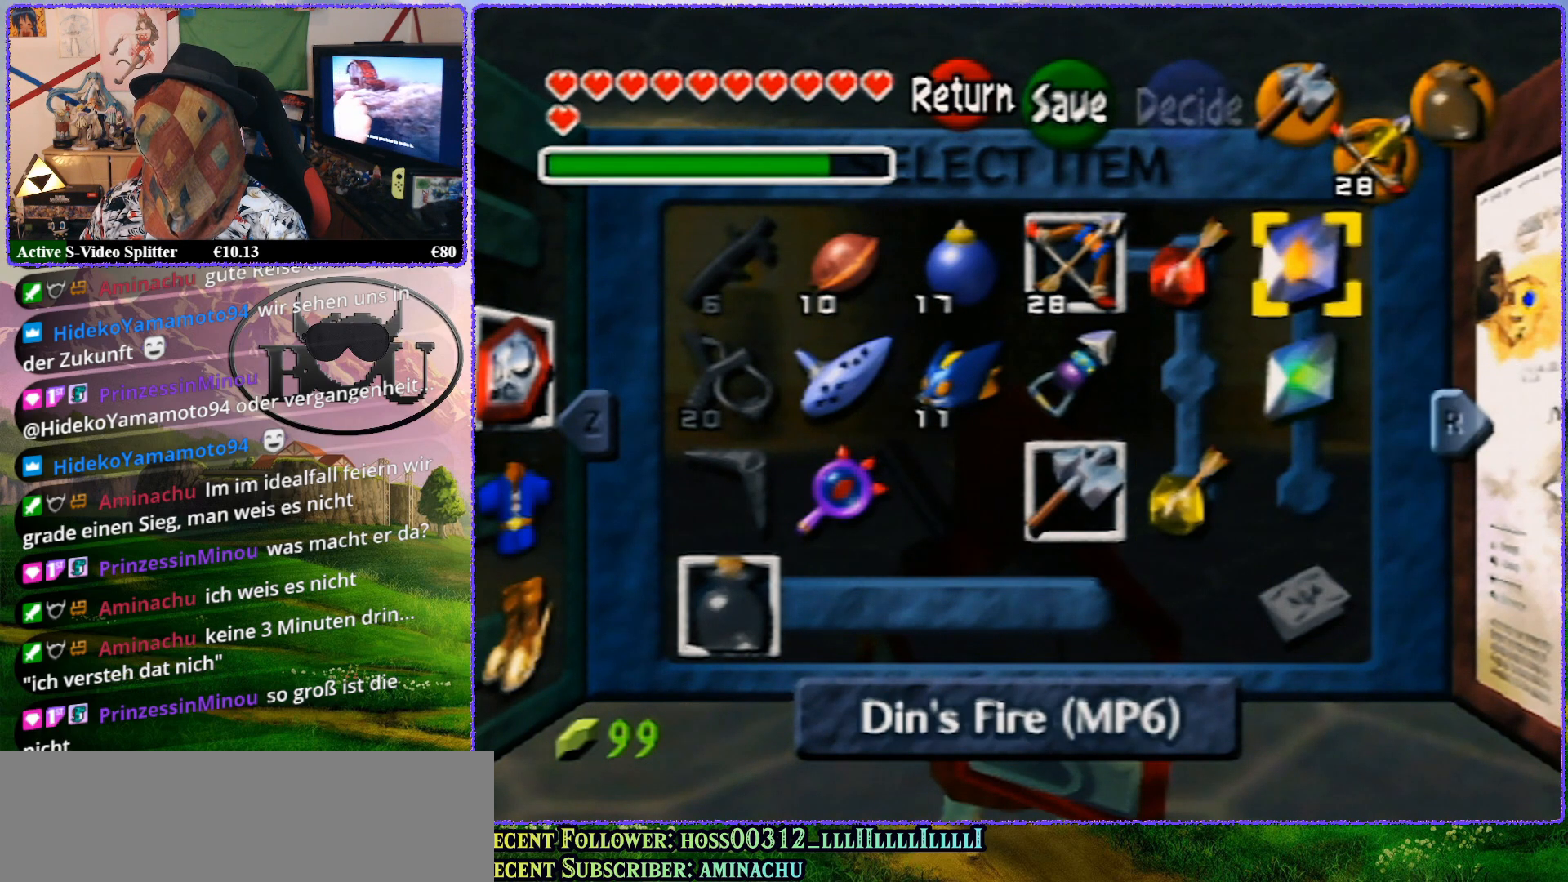
{"buttons": [], "left_stick": "up", "events": [[200, "left_stick", "up"]]}
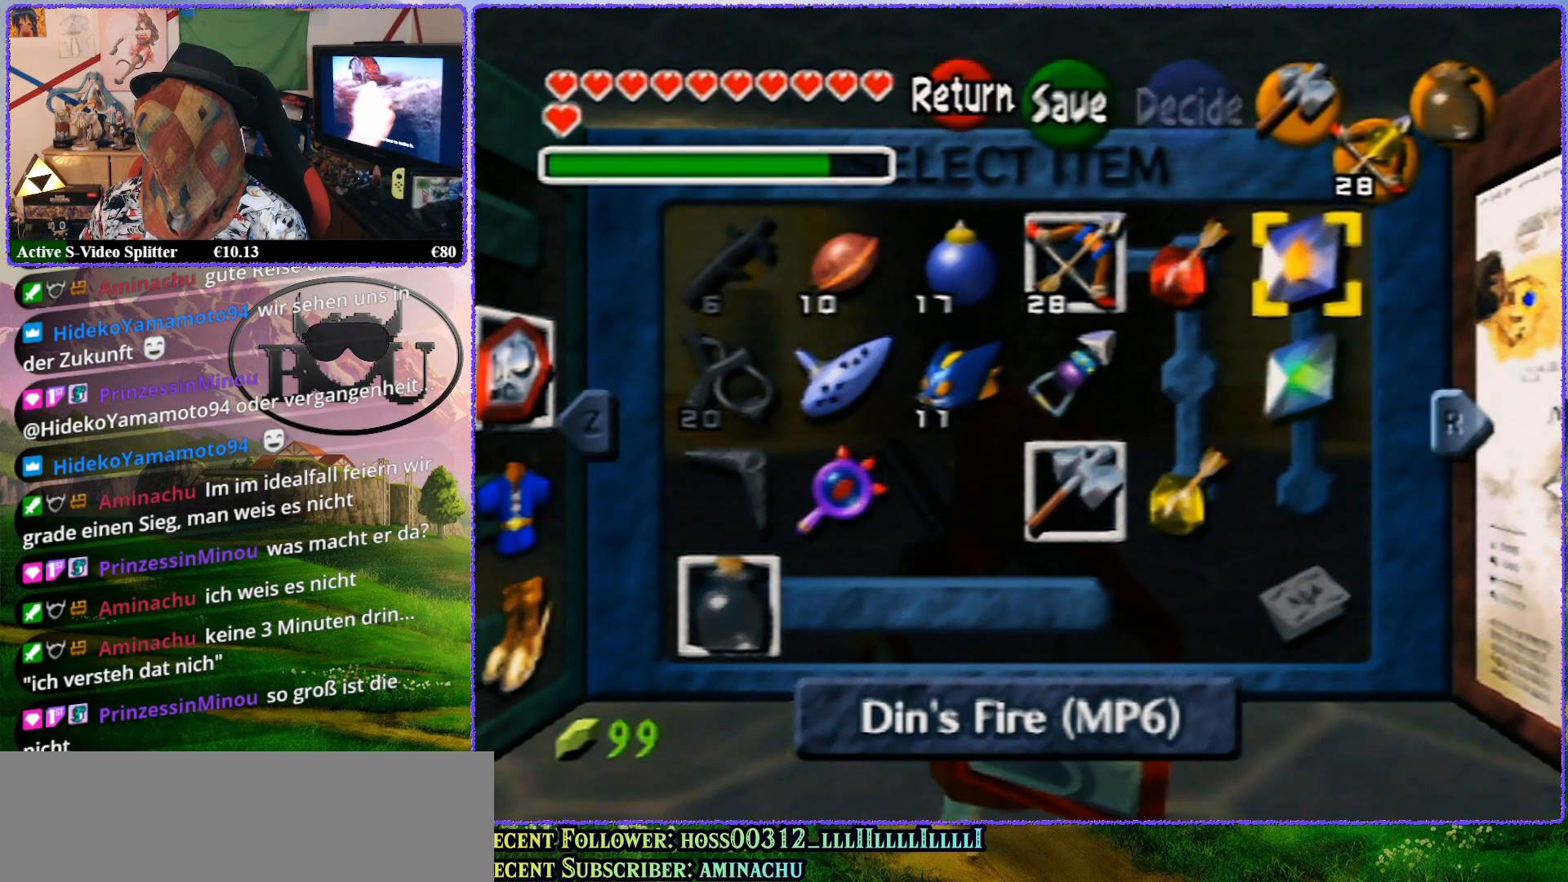
{"buttons": [], "left_stick": "center", "events": [[417, "left_stick", "center"]]}
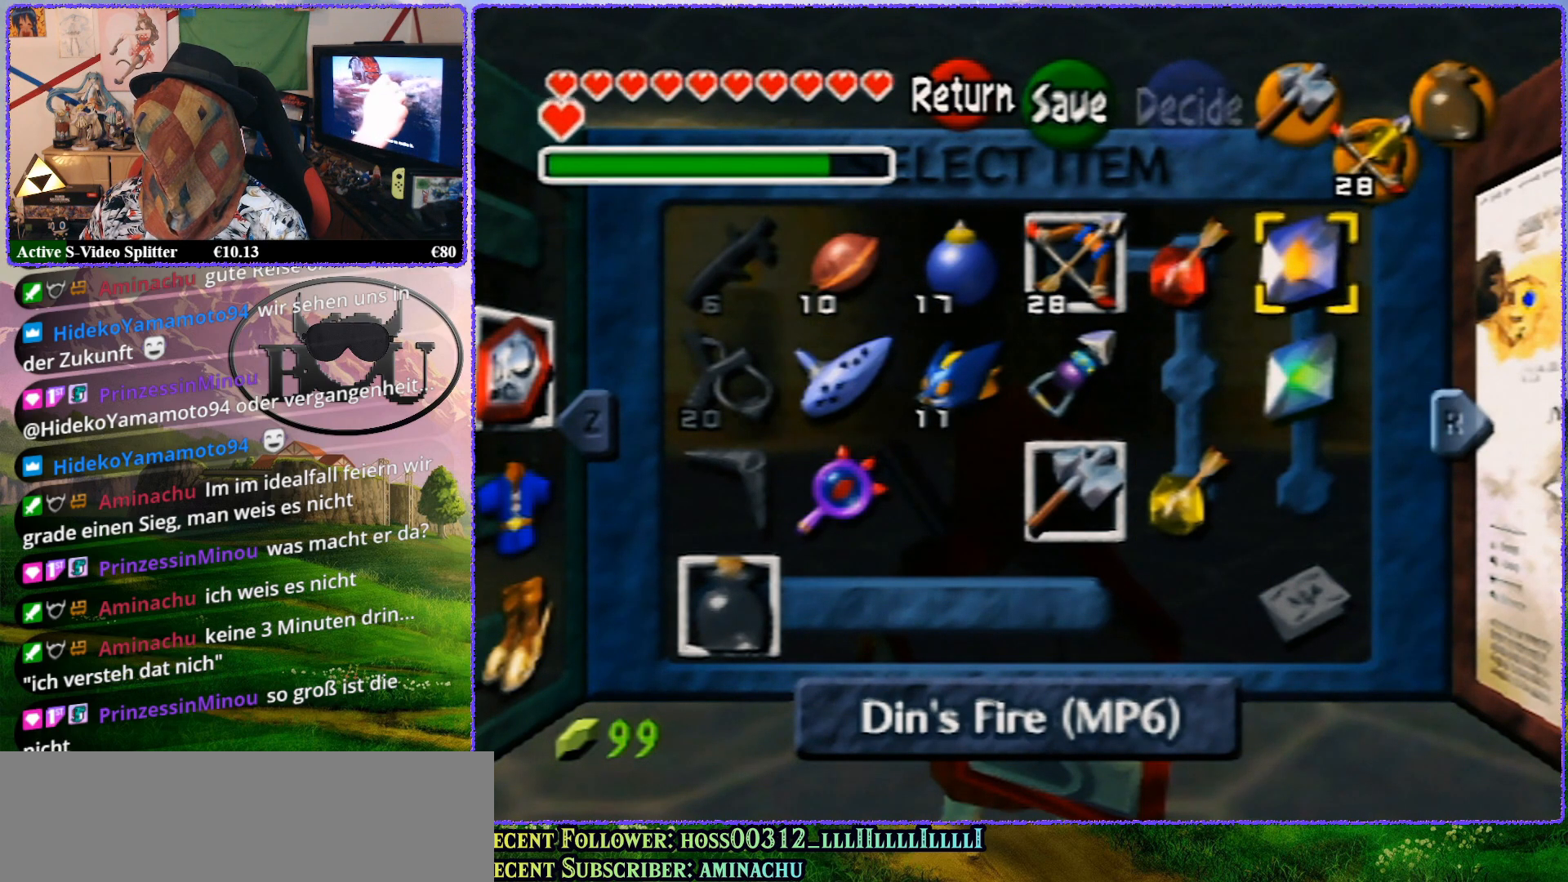
{"buttons": [], "left_stick": "up", "events": [[450, "left_stick", "up"]]}
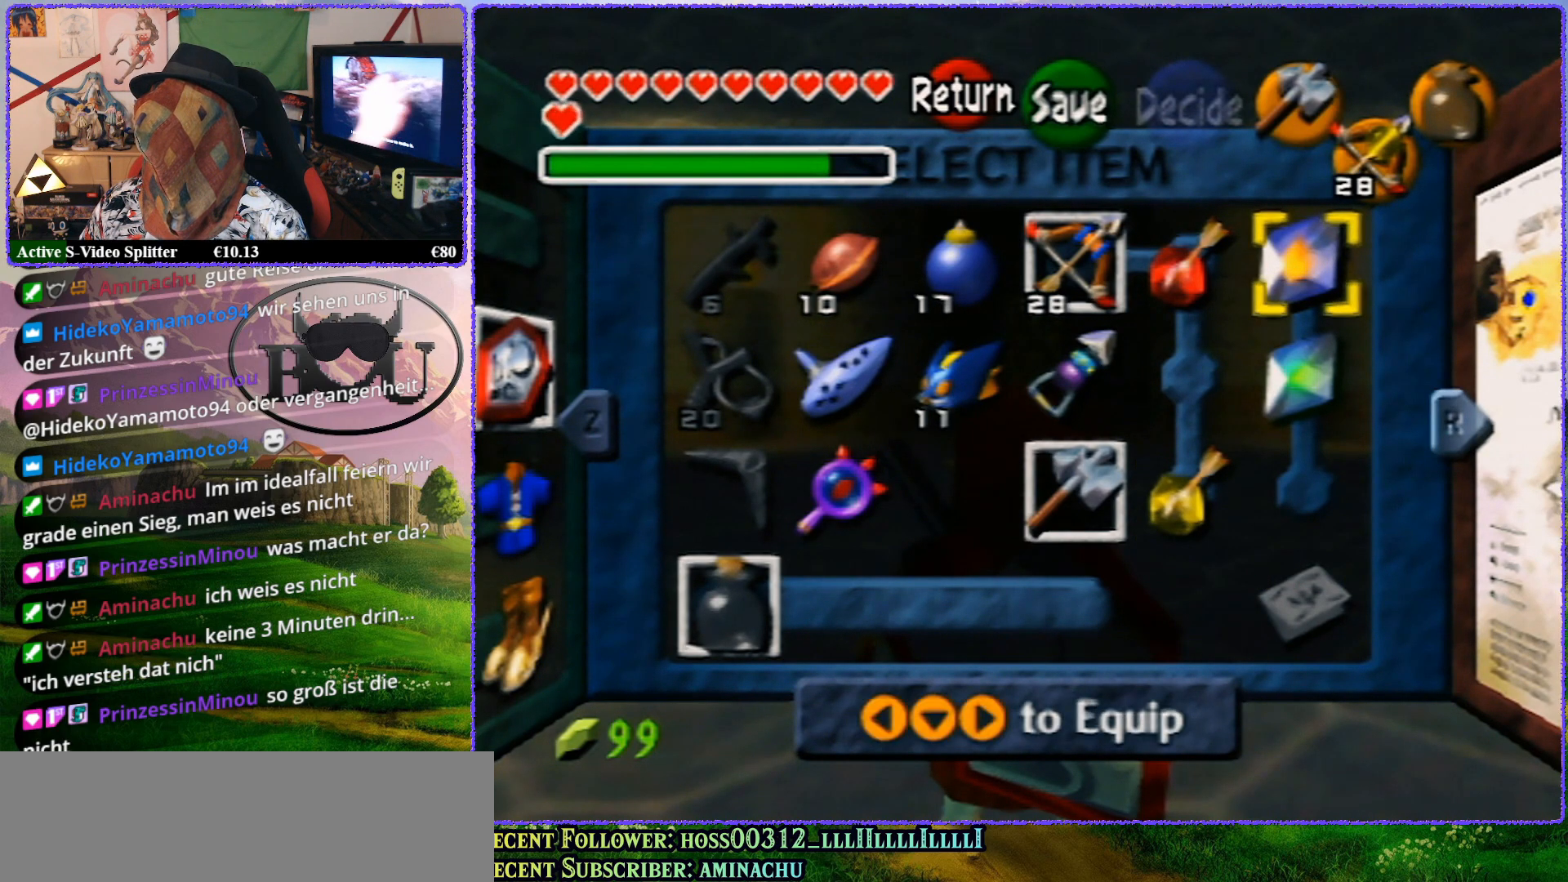
{"buttons": [], "left_stick": "center", "events": [[100, "left_stick", "center"]]}
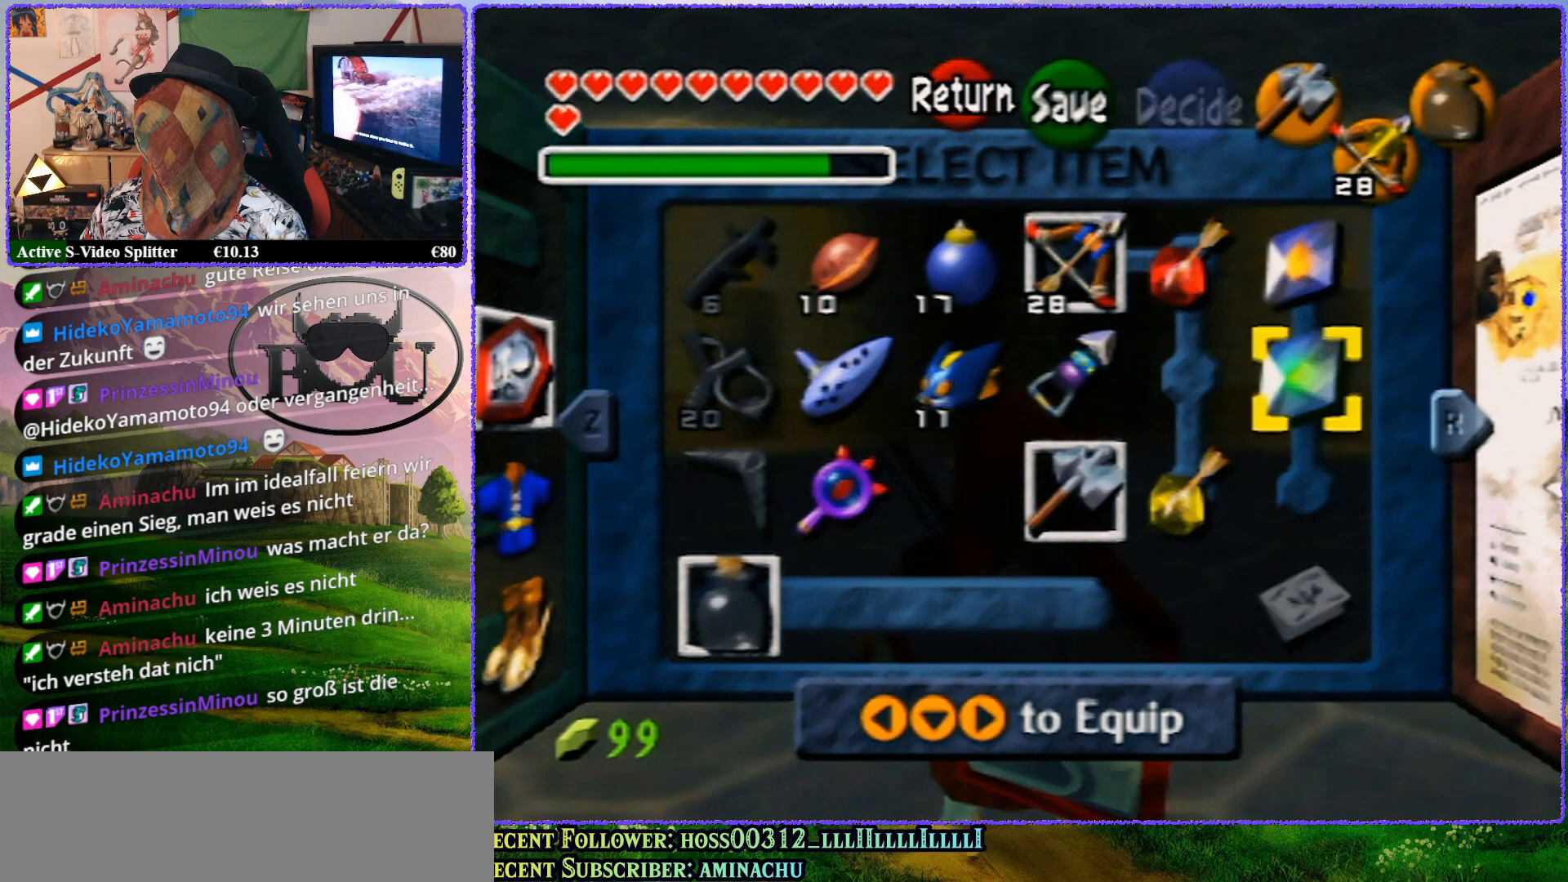
{"buttons": [], "left_stick": "up", "events": [[83, "left_stick", "down"], [267, "left_stick", "center"], [483, "left_stick", "up"]]}
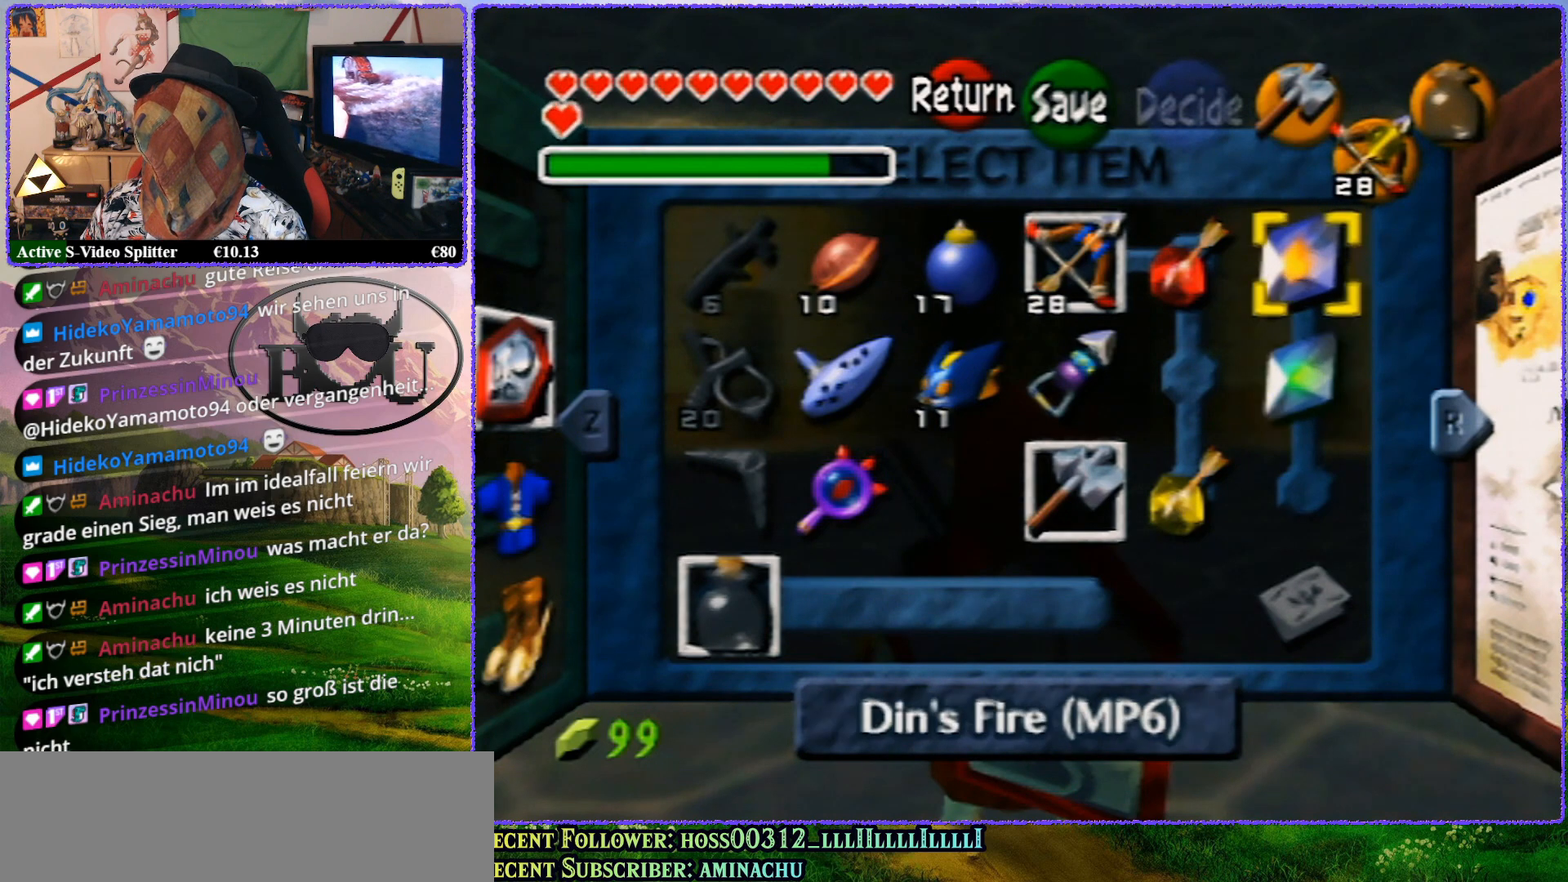
{"buttons": [], "left_stick": "up", "events": [[100, "left_stick", "center"], [250, "left_stick", "up"]]}
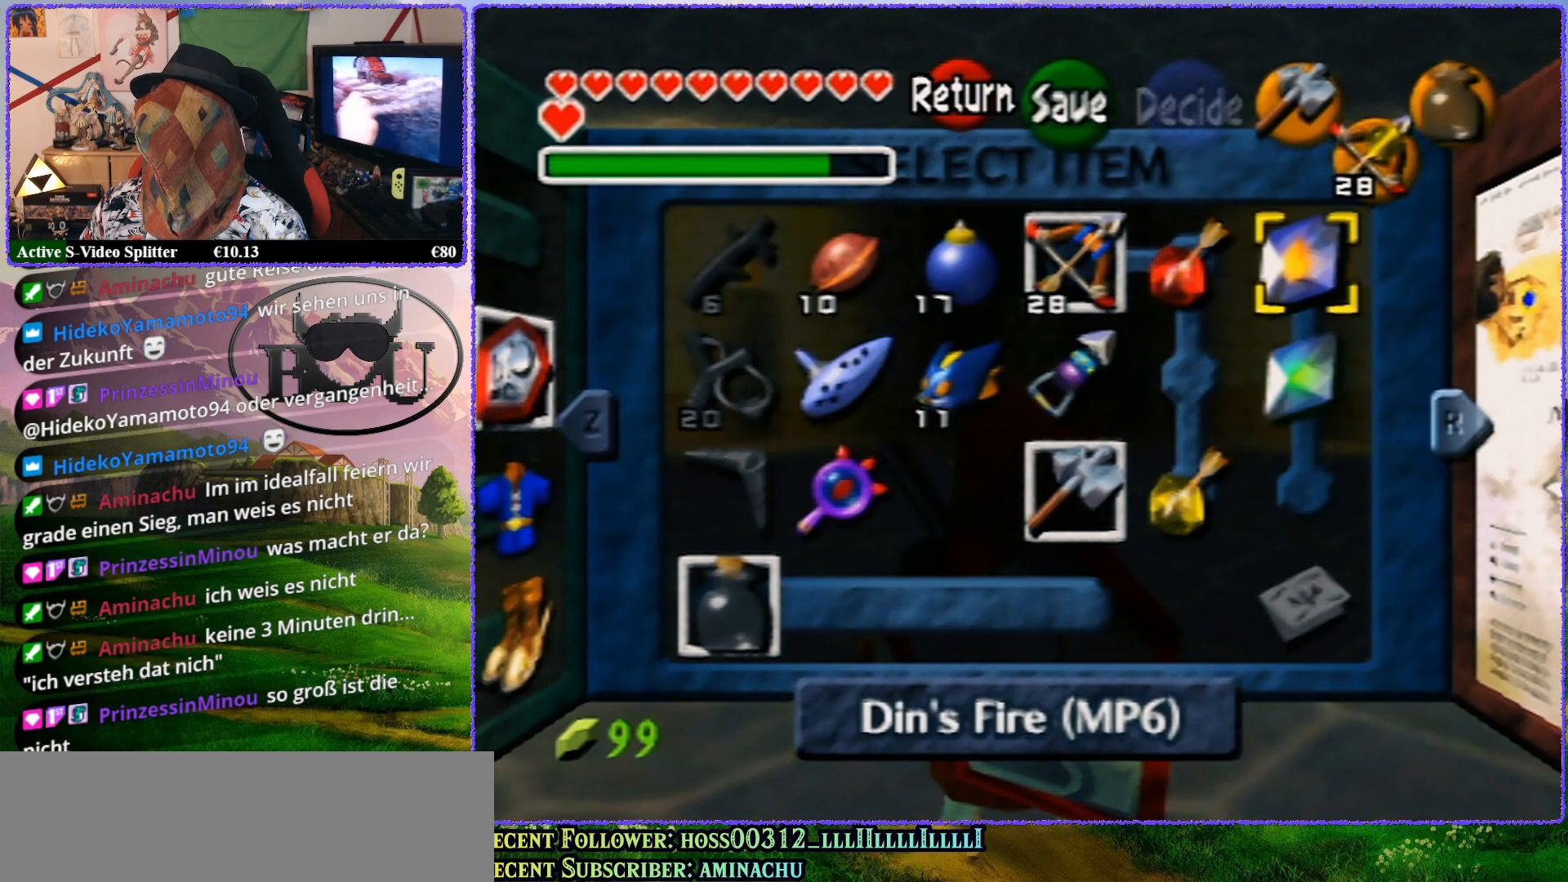
{"buttons": [], "left_stick": "down", "events": [[117, "left_stick", "center"], [383, "left_stick", "down"]]}
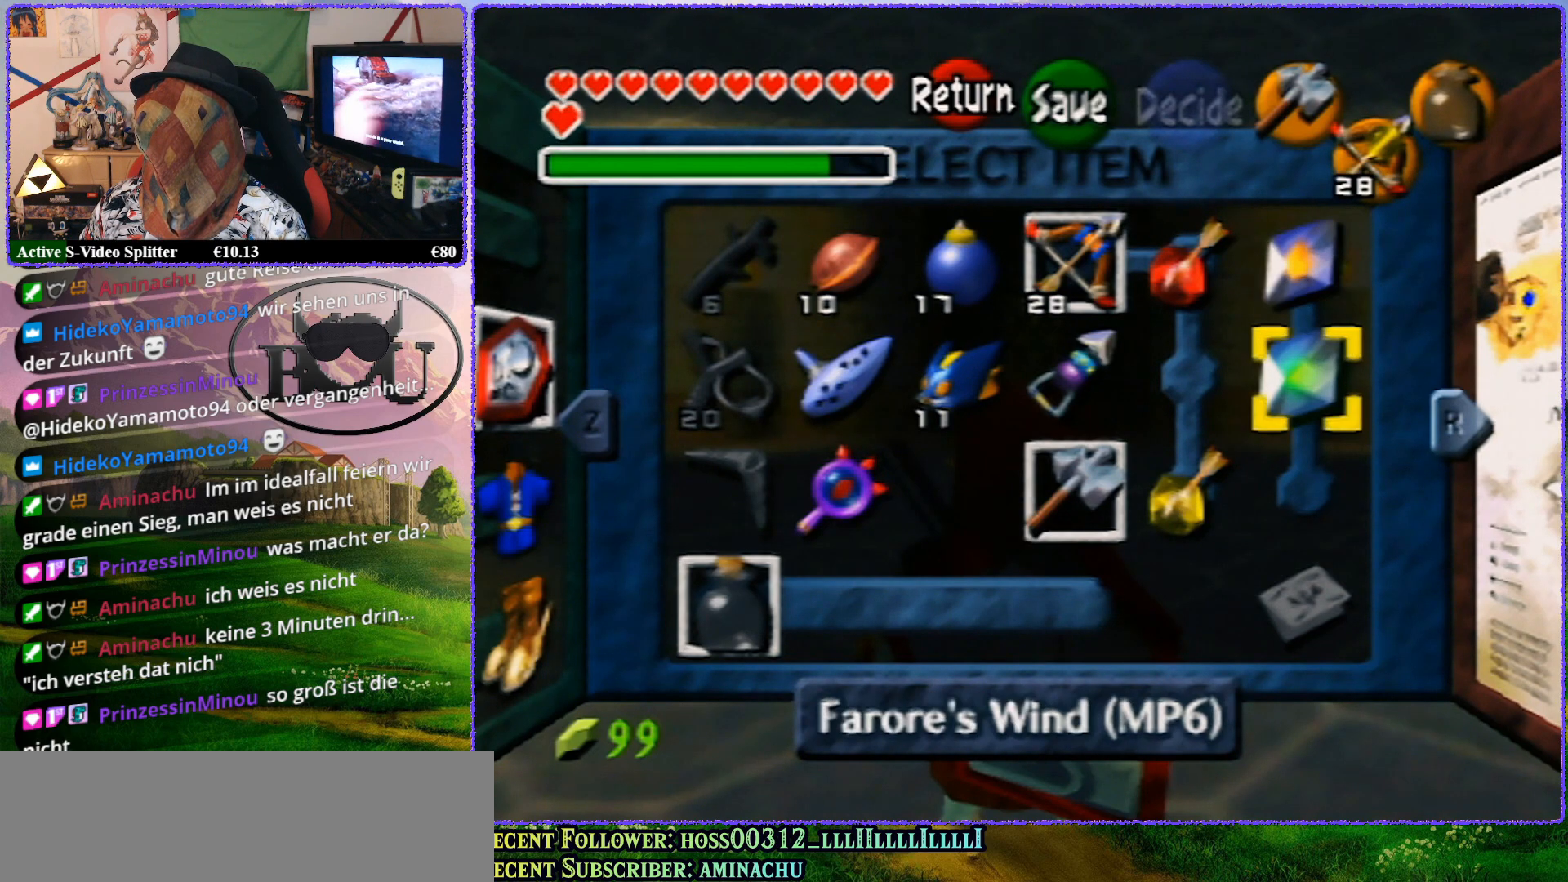
{"buttons": ["C_RIGHT"], "left_stick": "center", "events": [[117, "left_stick", "center"], [417, "C_RIGHT", "down"]]}
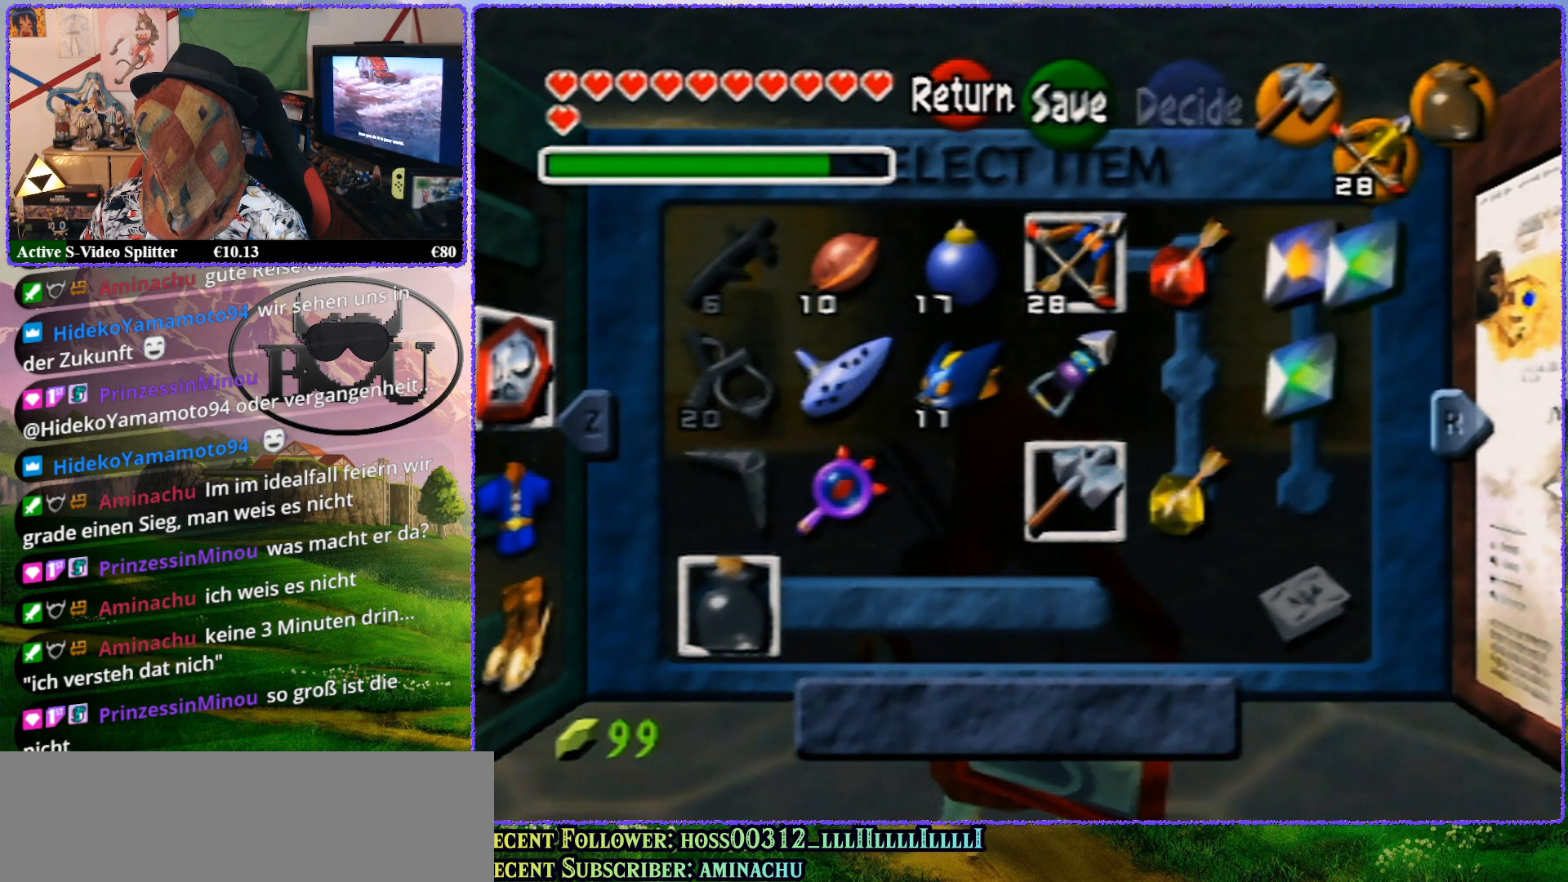
{"buttons": [], "left_stick": "center", "events": [[50, "C_RIGHT", "up"]]}
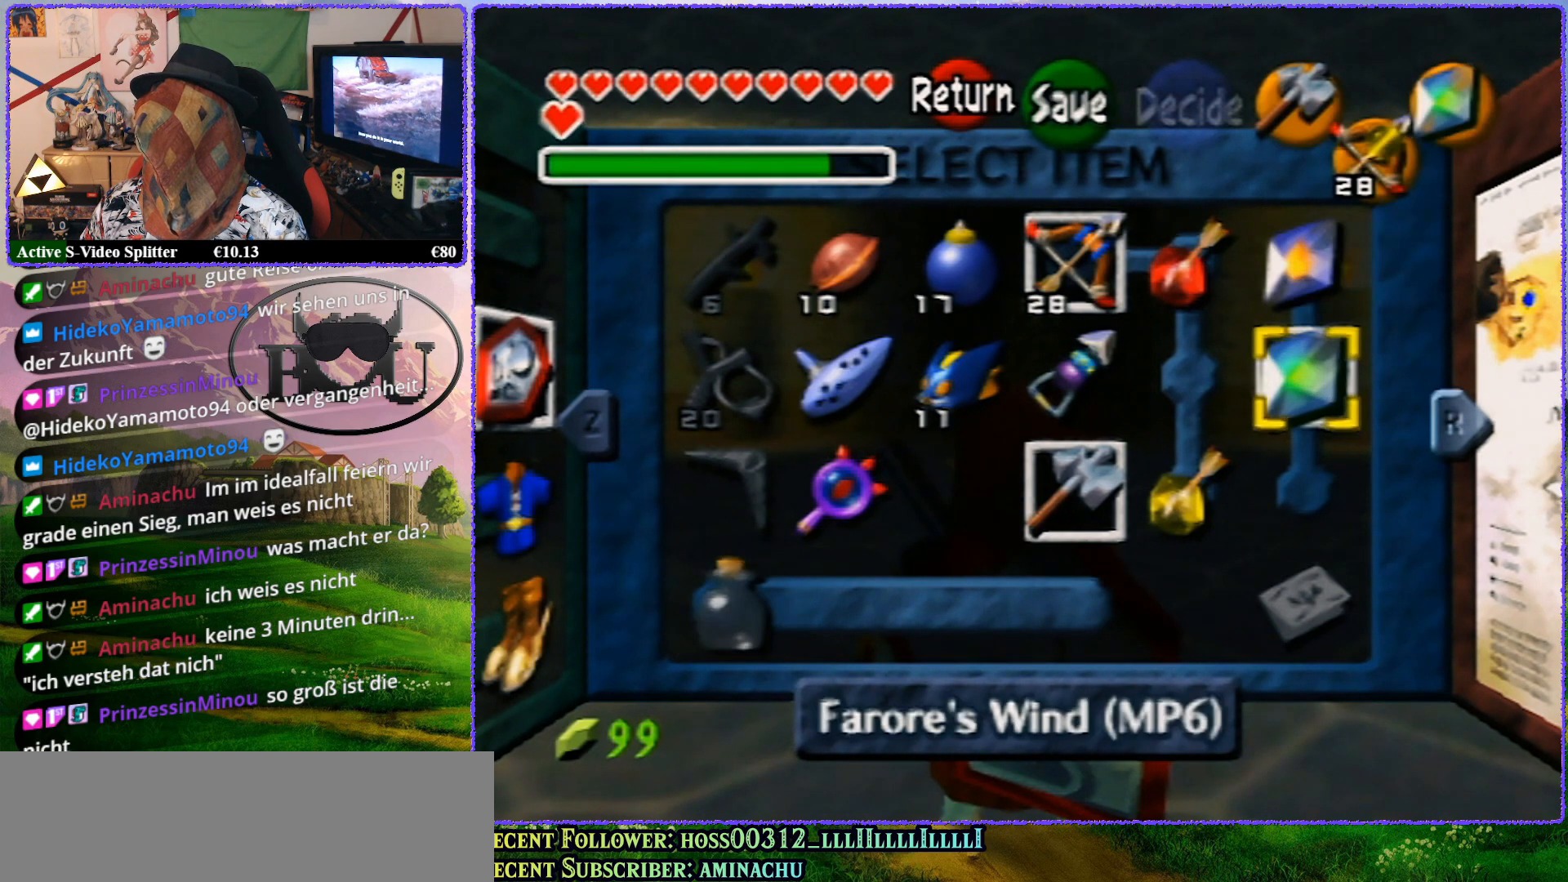
{"buttons": [], "left_stick": "center", "events": []}
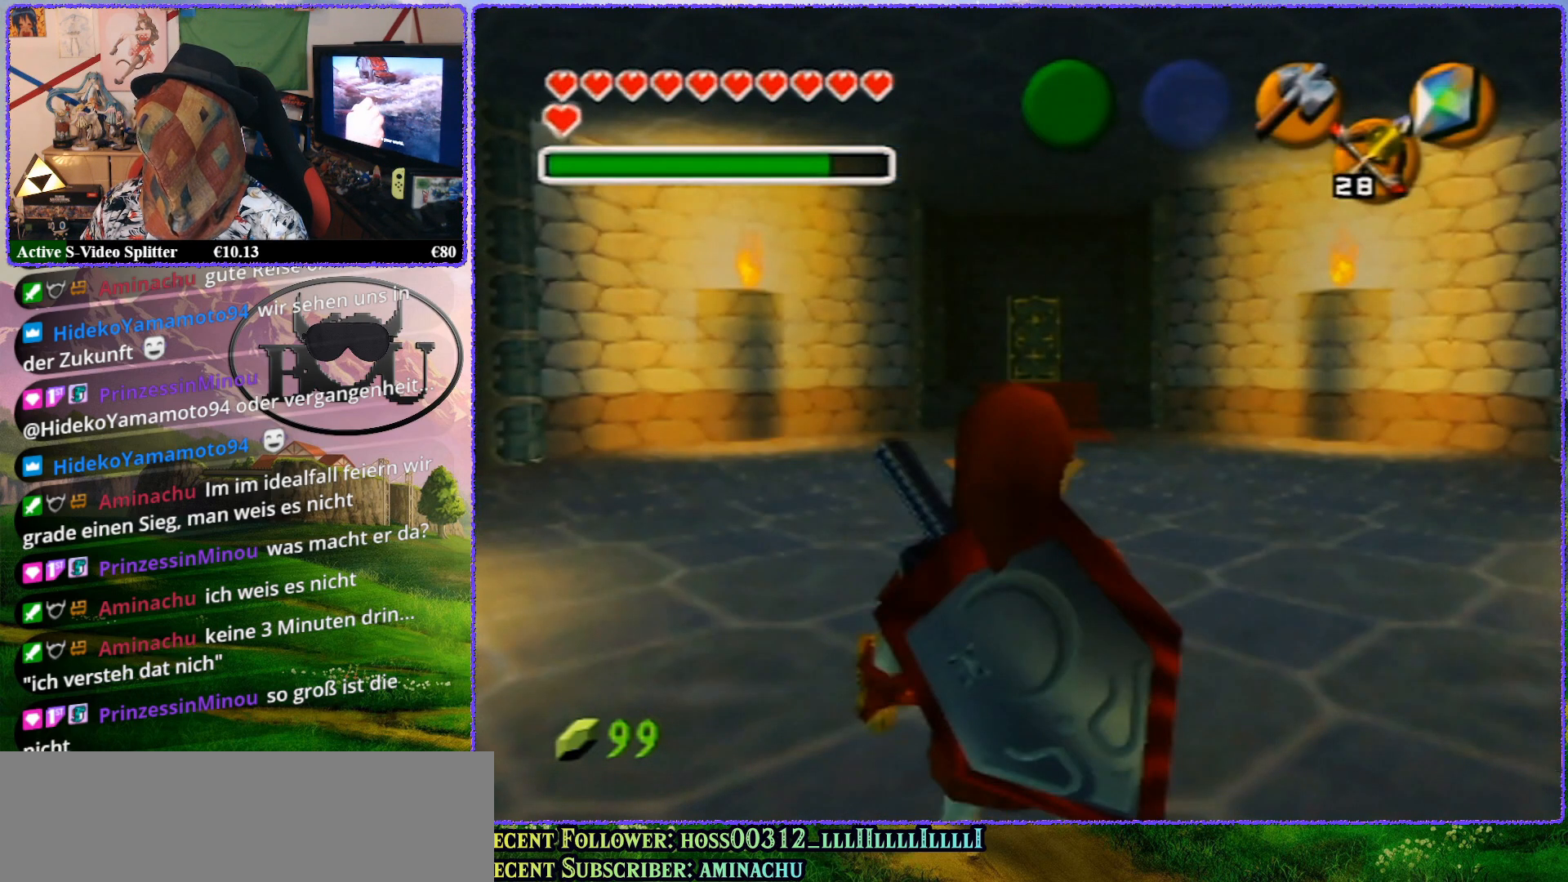
{"buttons": [], "left_stick": "center", "events": []}
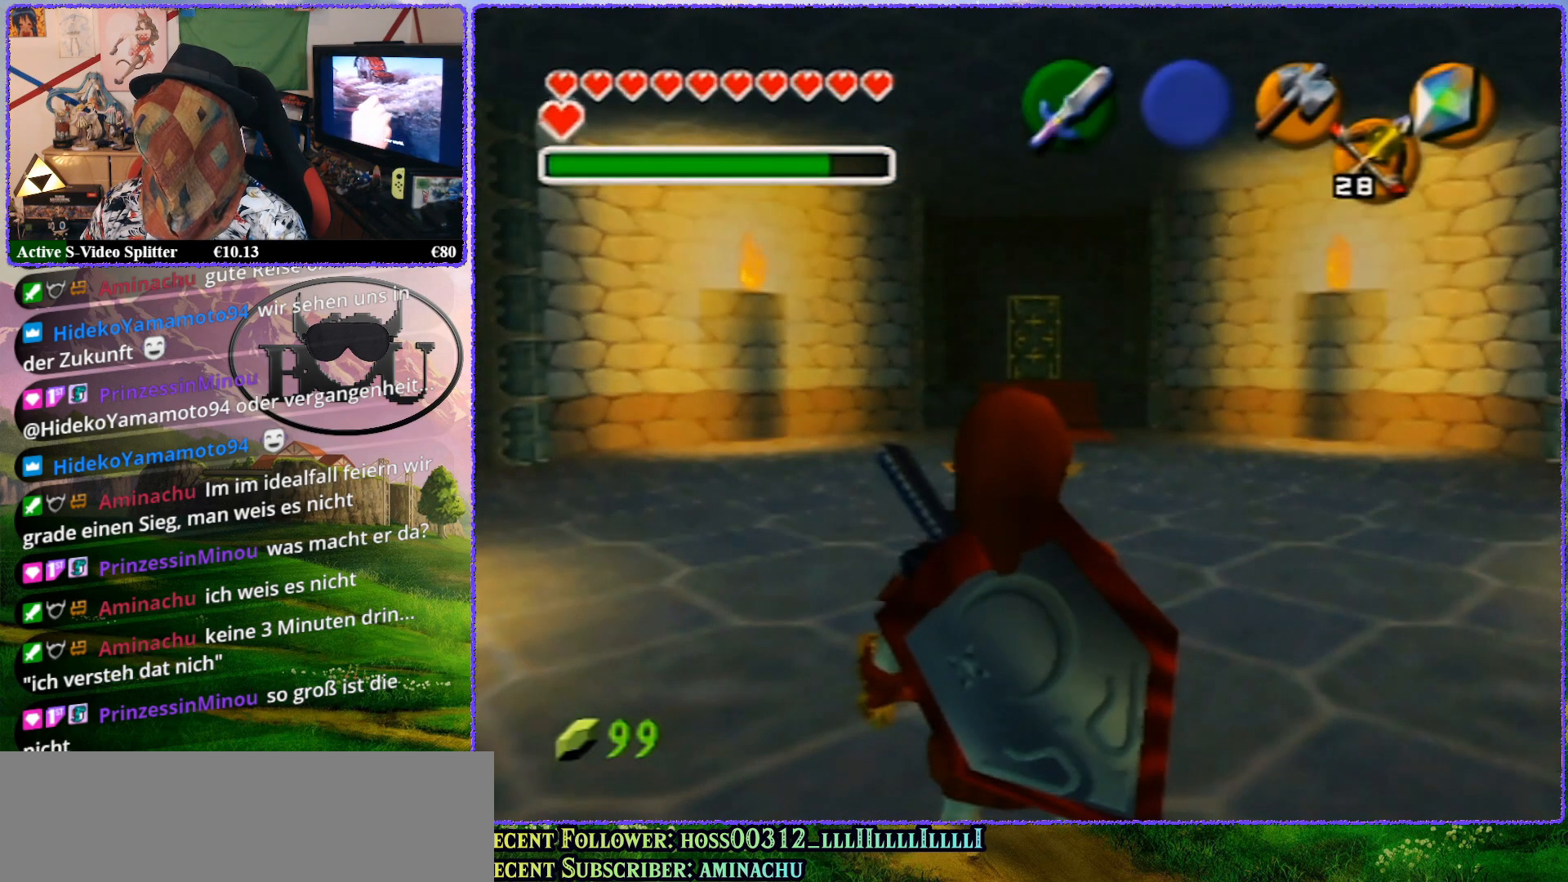
{"buttons": ["Z"], "left_stick": "center", "events": [[17, "Z", "down"]]}
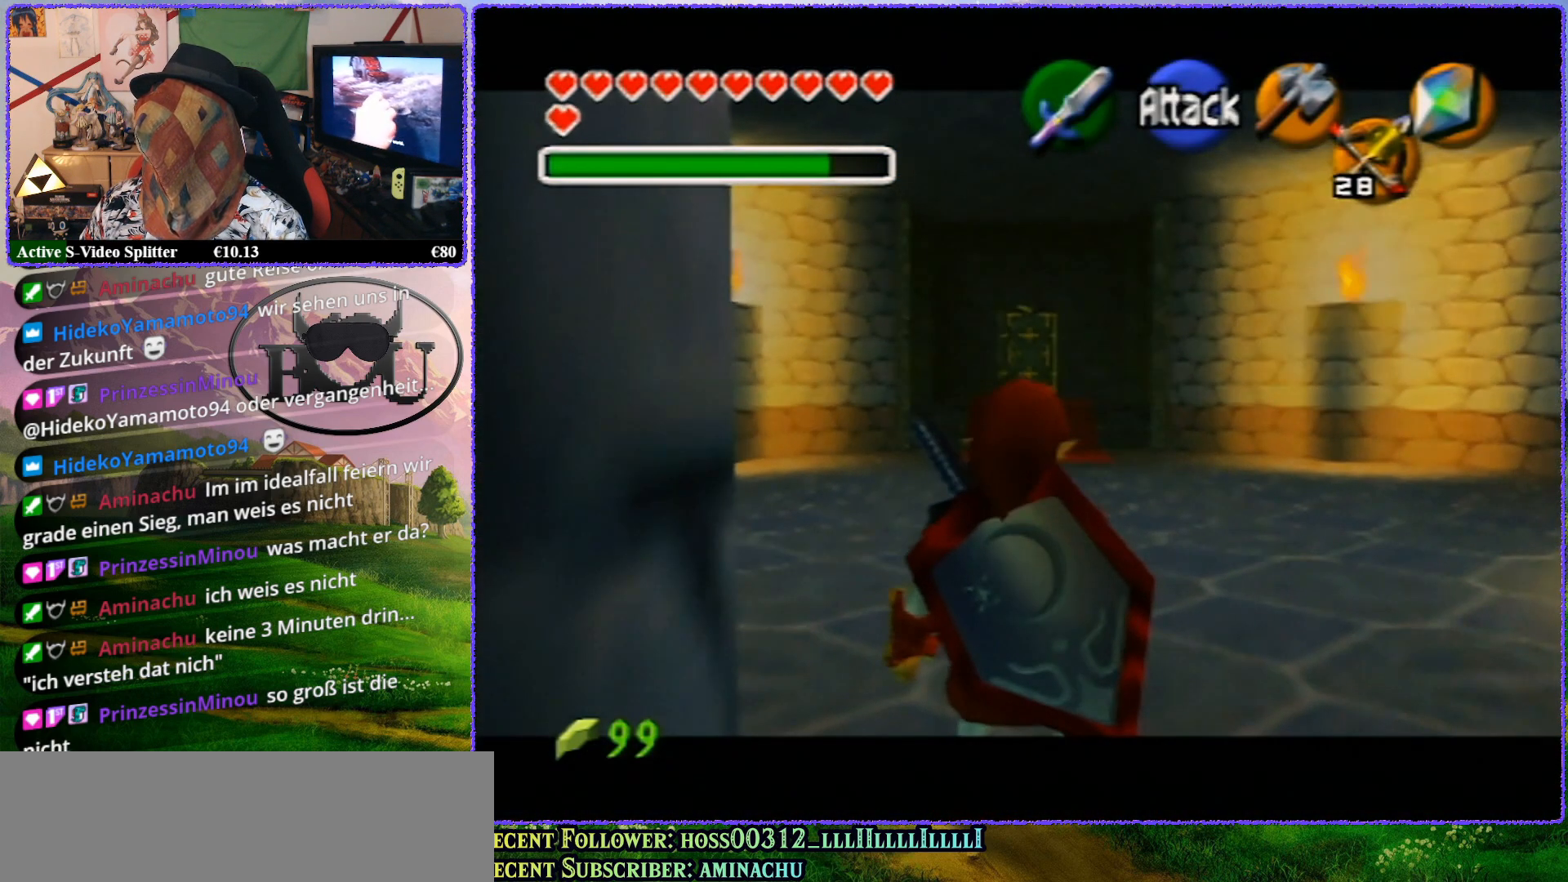
{"buttons": ["Z"], "left_stick": "up", "events": [[33, "left_stick", "up"]]}
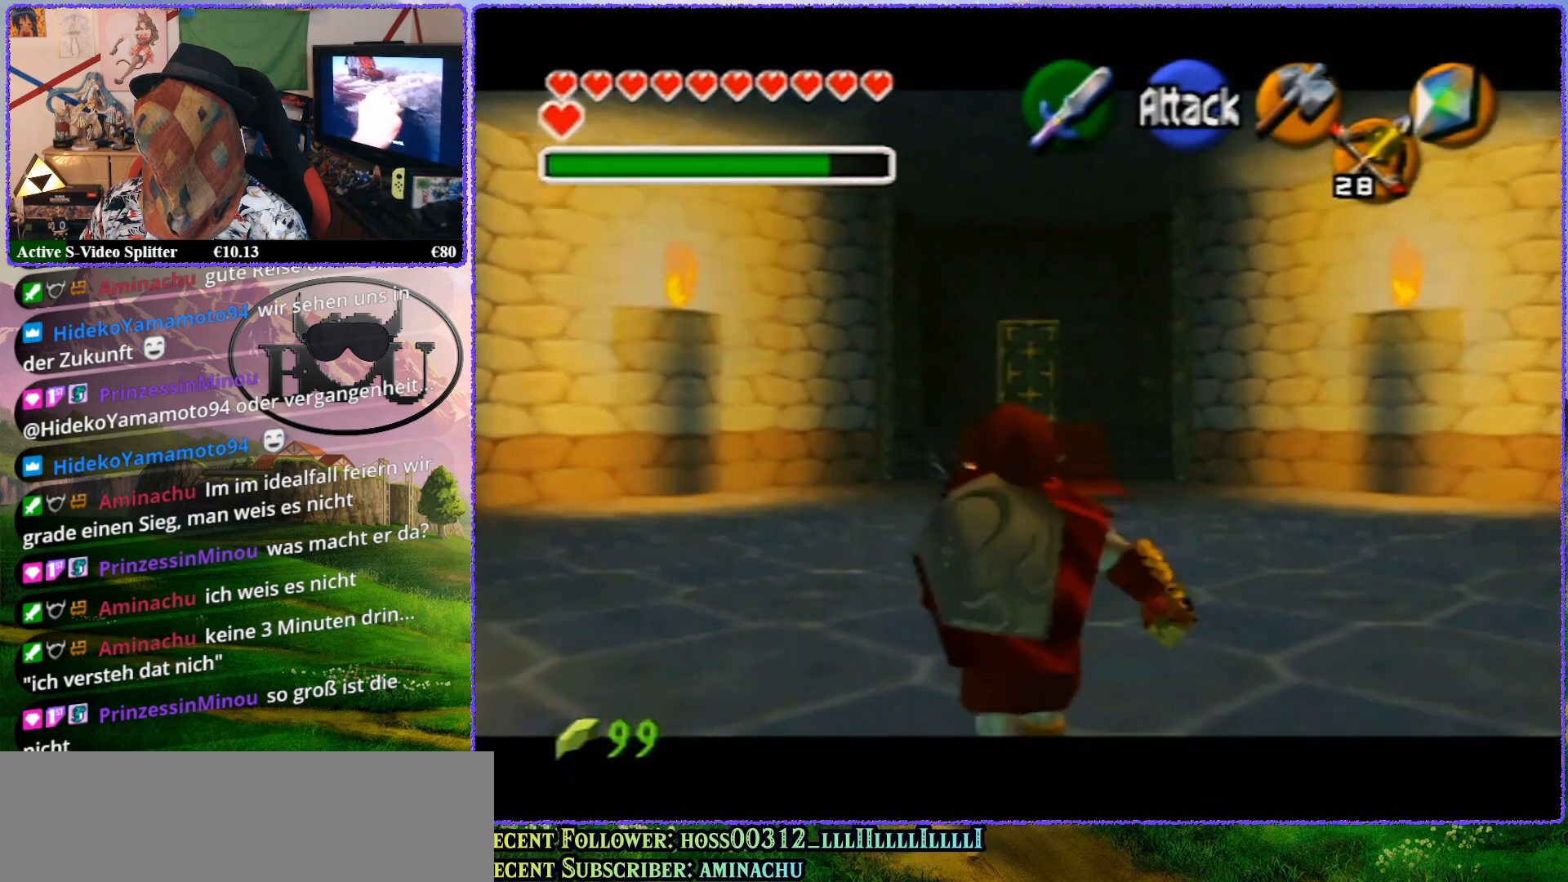
{"buttons": ["Z"], "left_stick": "up", "events": []}
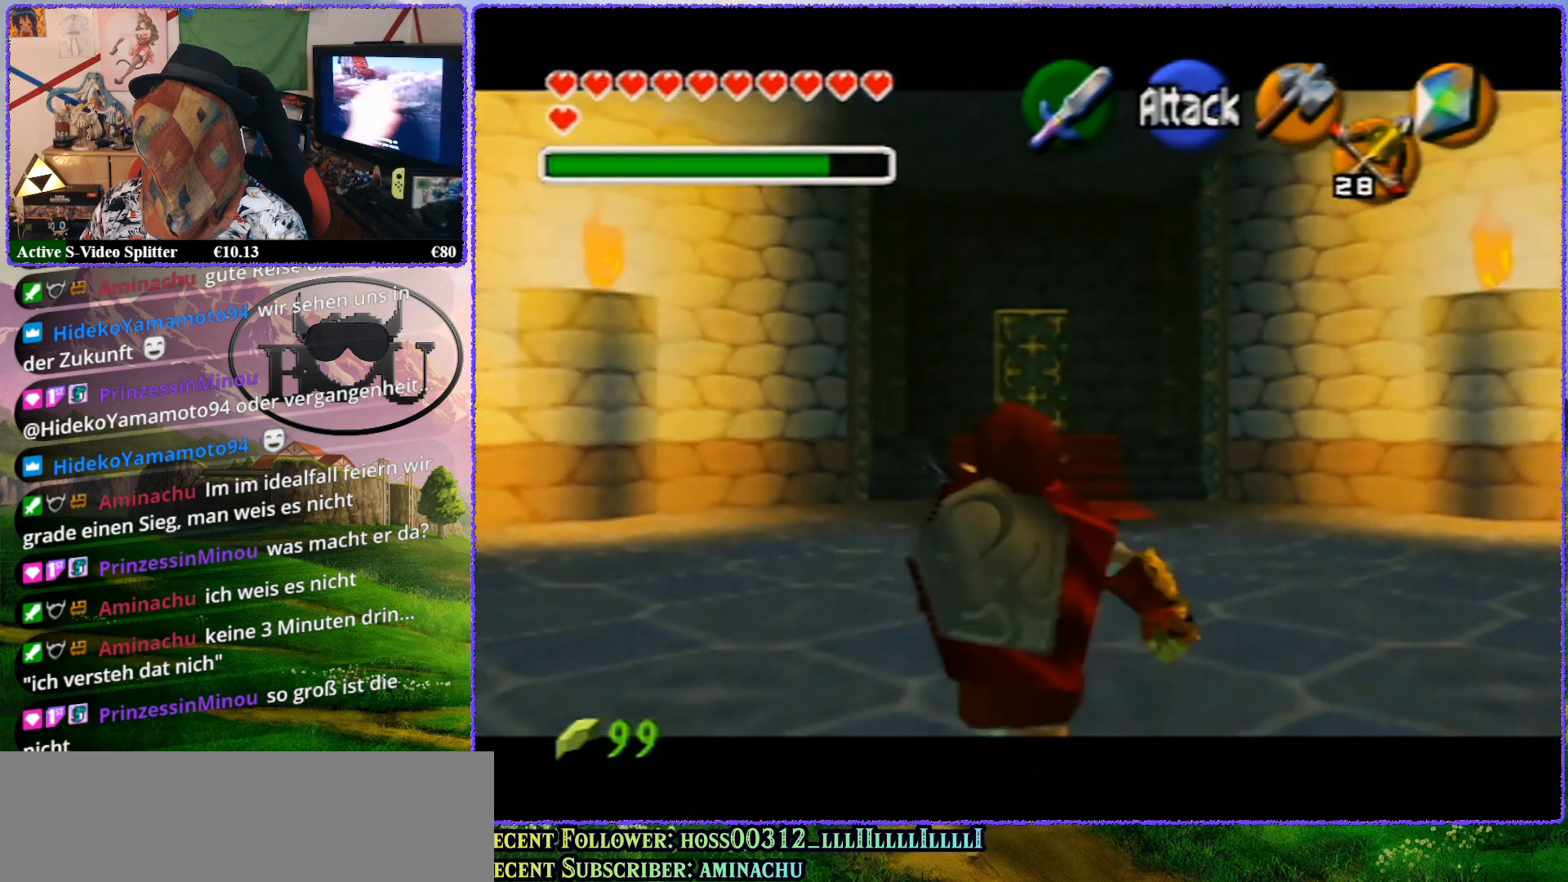
{"buttons": ["Z"], "left_stick": "up", "events": []}
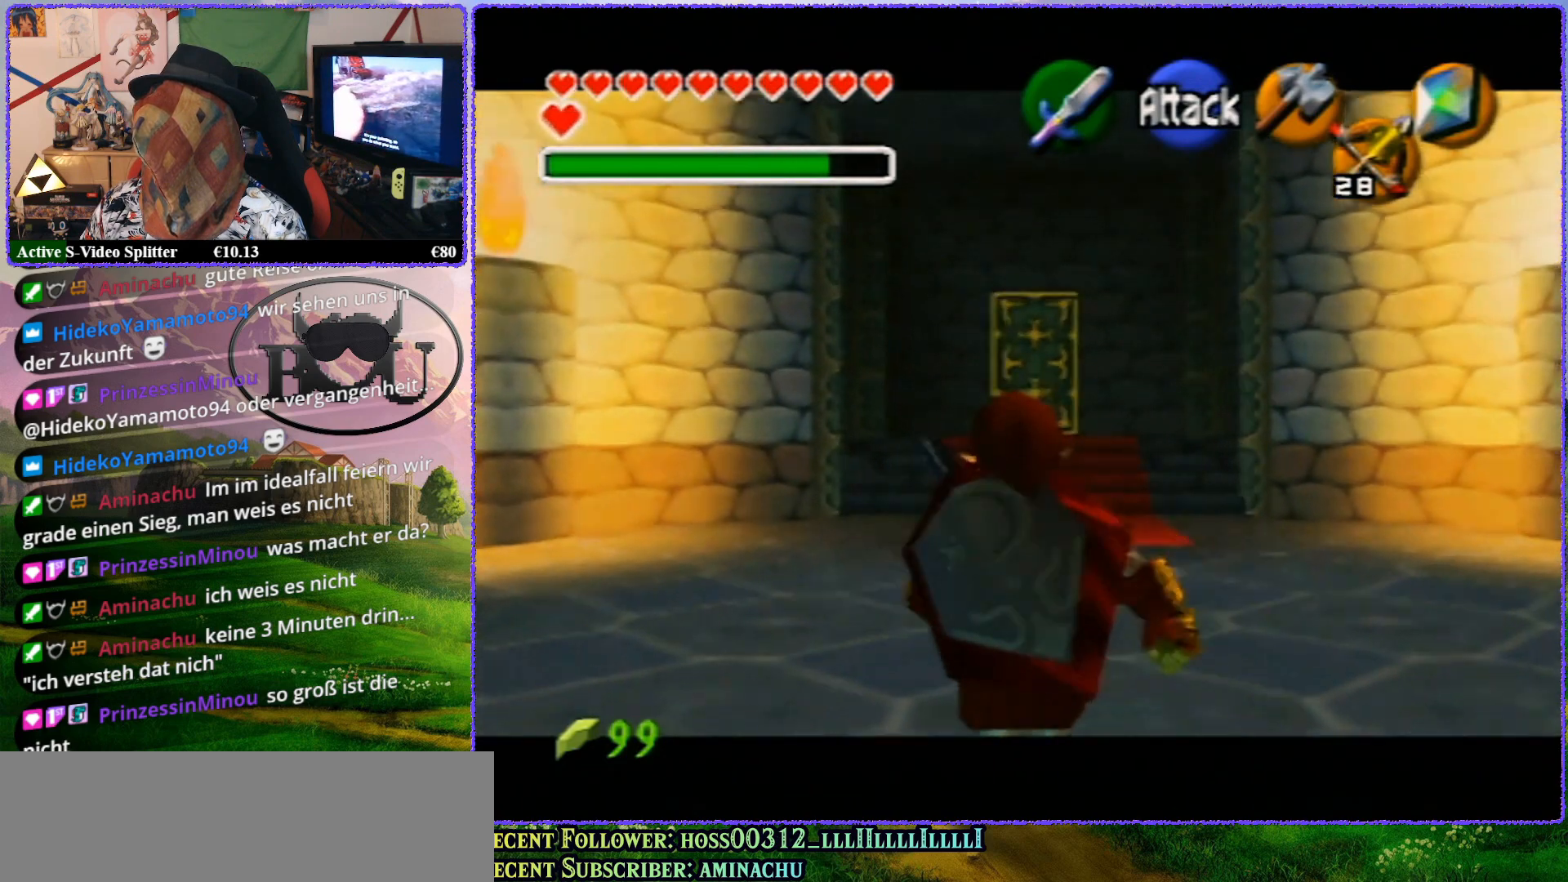
{"buttons": ["Z"], "left_stick": "up", "events": []}